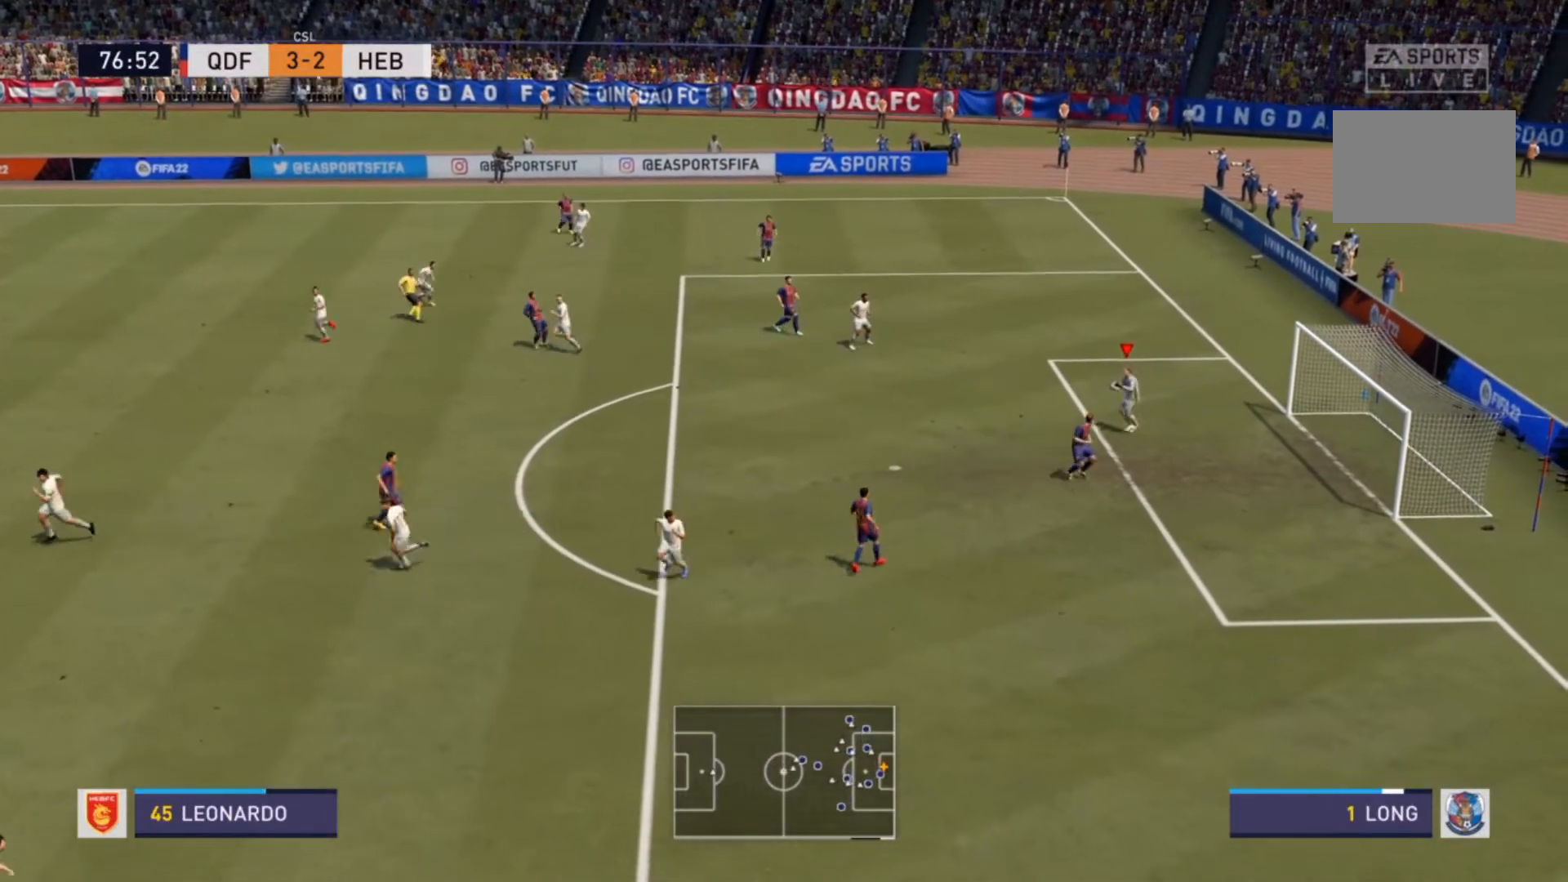
Gameplay with a controller (PlayStation layout); each line is a JSON object with the inputs held at the frame after it. "events" lists button and stick changes between this image and that frame as [ms after this image, input, new state], when the widget could be followed in between. Not read: L3 R3.
{"buttons": [], "left_stick": "center", "right_stick": "center", "events": [[133, "left_stick", "center"]]}
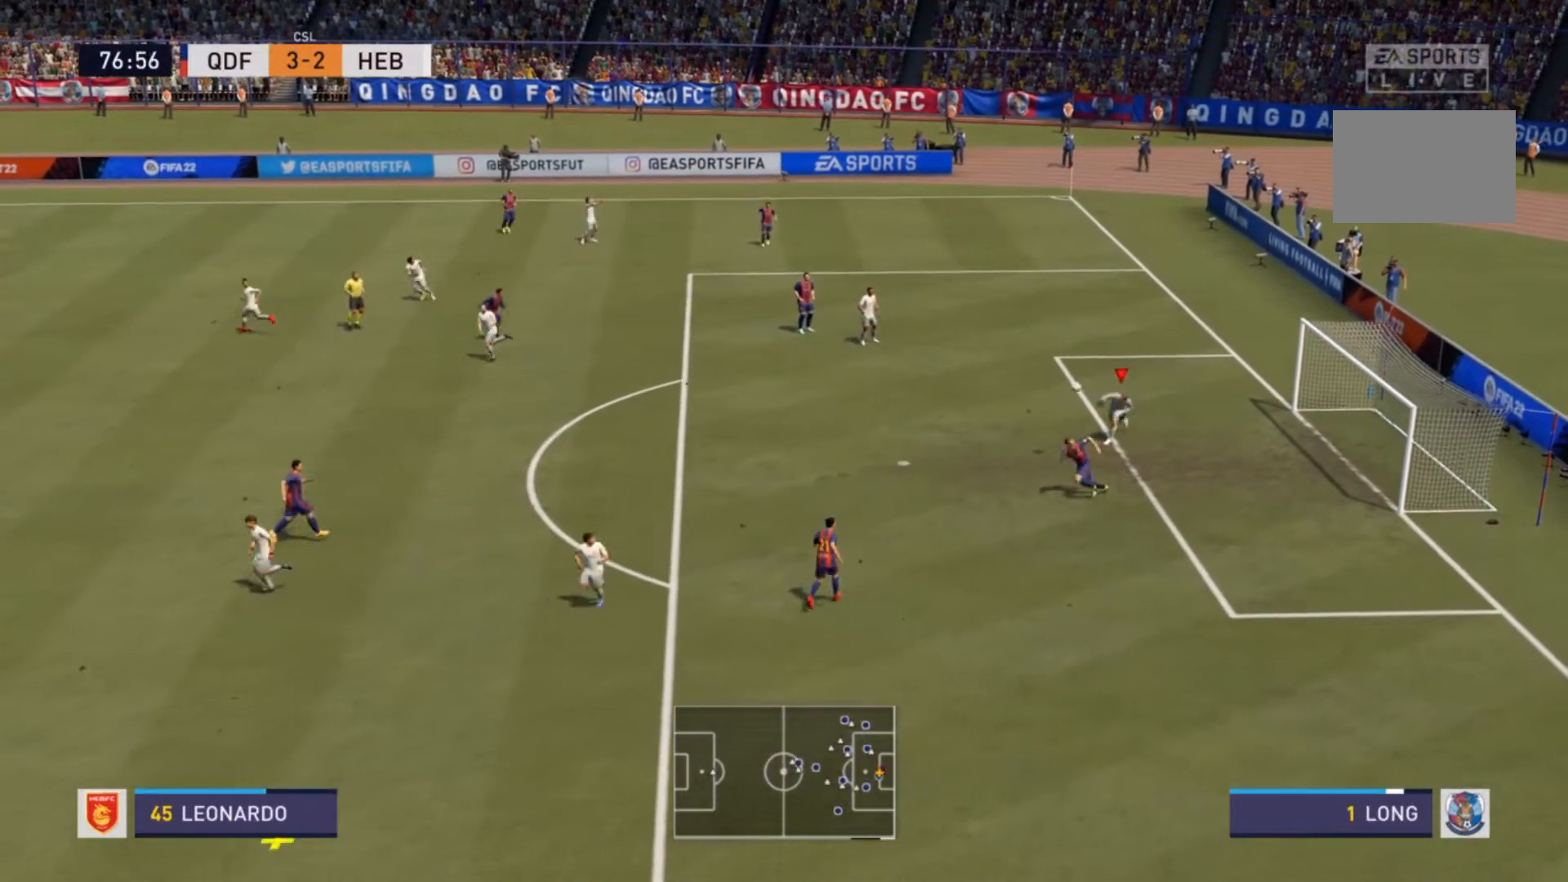
{"buttons": [], "left_stick": "down-left", "right_stick": "center", "events": [[500, "left_stick", "down-left"]]}
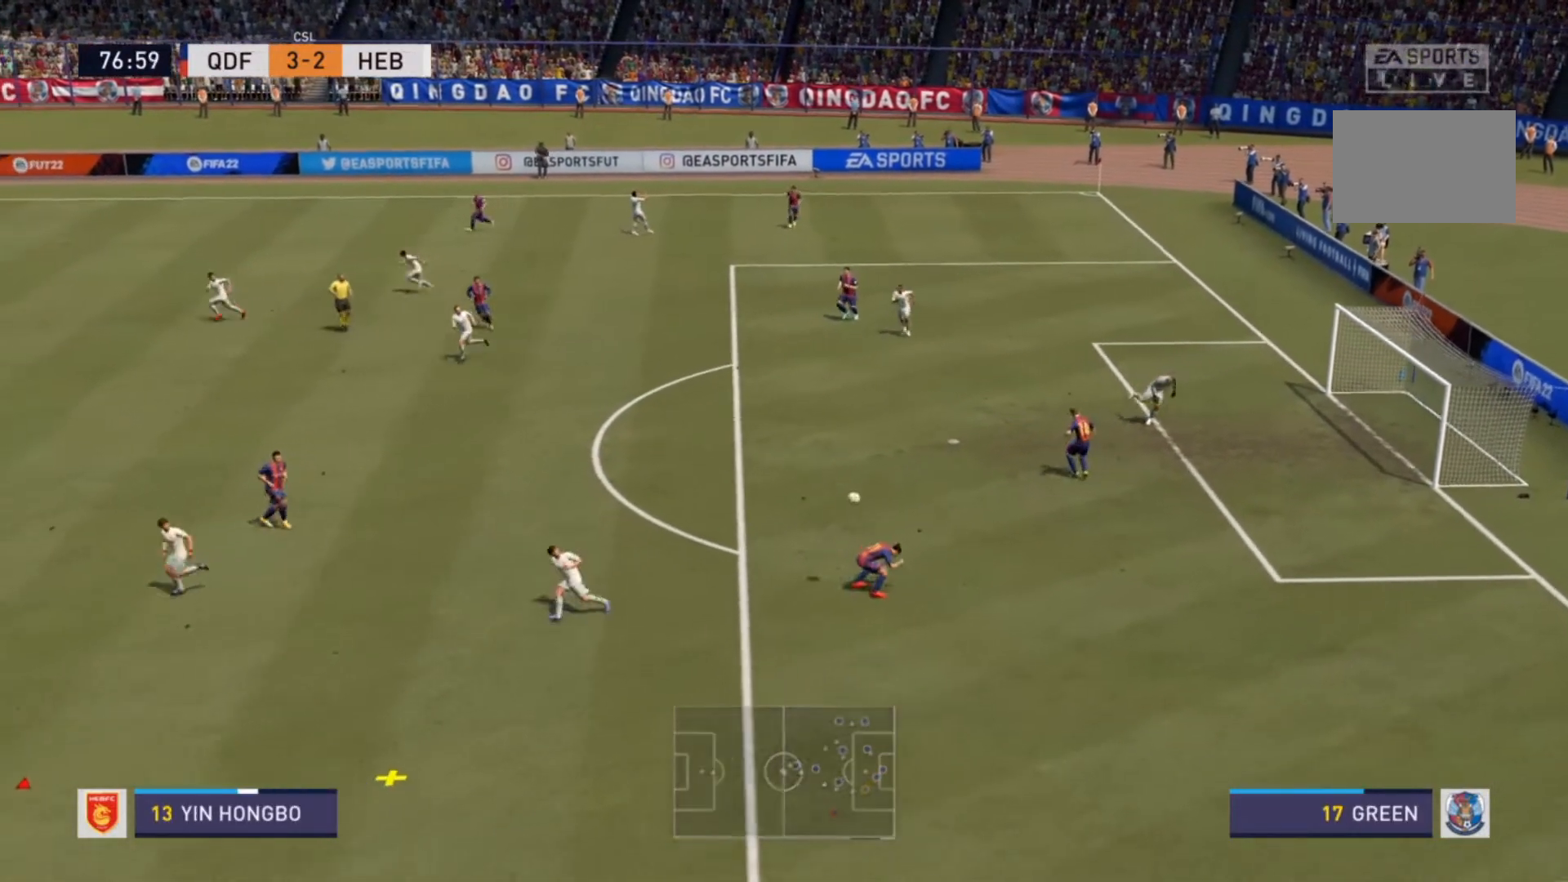
{"buttons": ["R2"], "left_stick": "down-left", "right_stick": "center", "events": [[433, "R2", "down"]]}
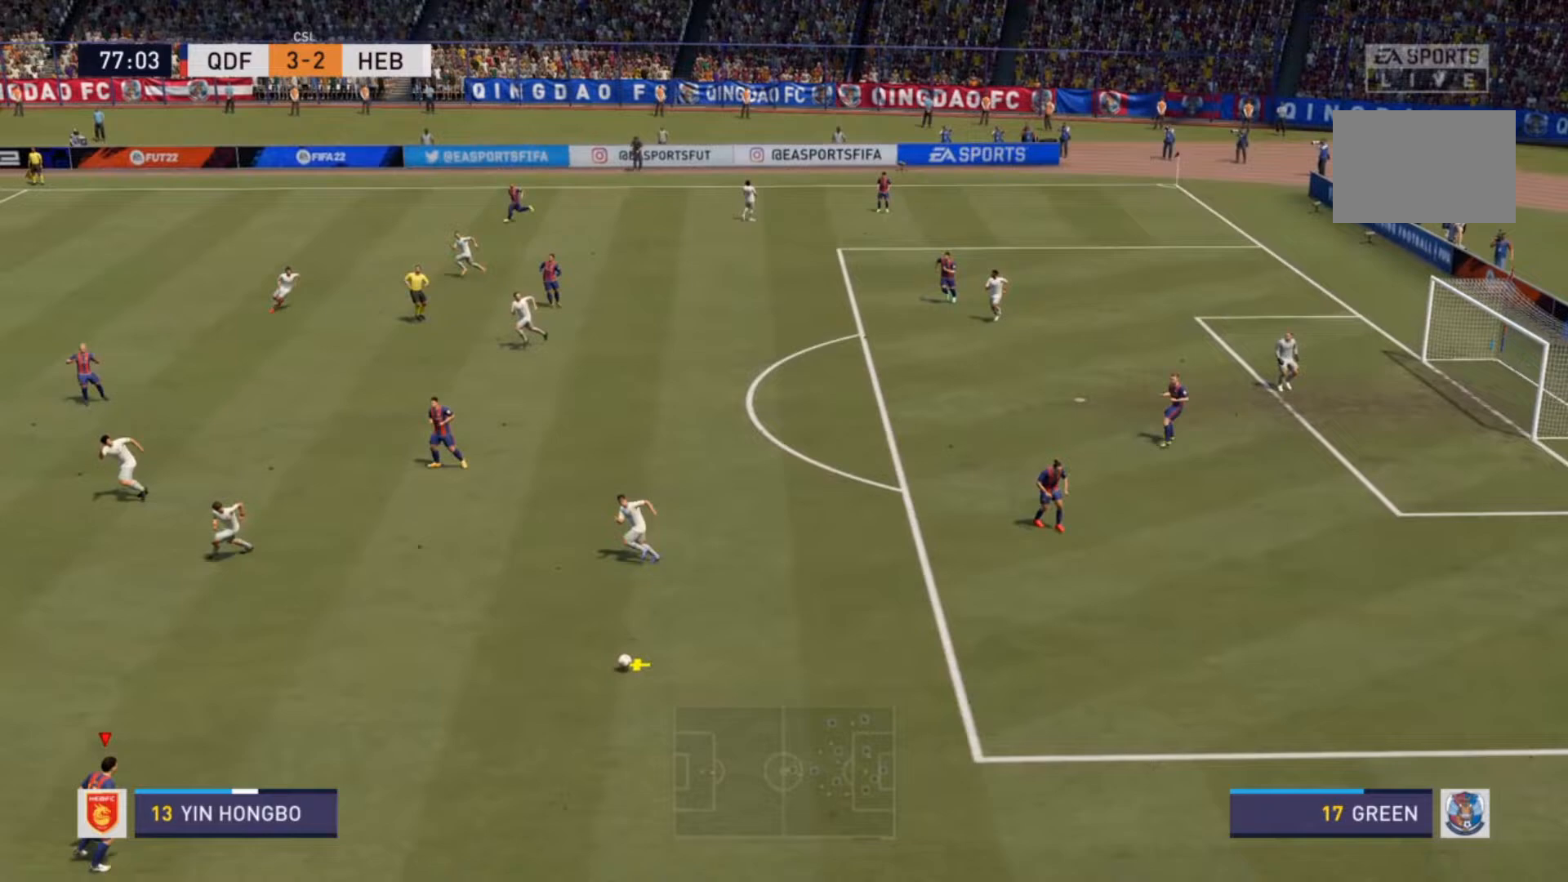
{"buttons": ["R2"], "left_stick": "down-left", "right_stick": "center", "events": [[400, "left_stick", "left"], [500, "left_stick", "down-left"]]}
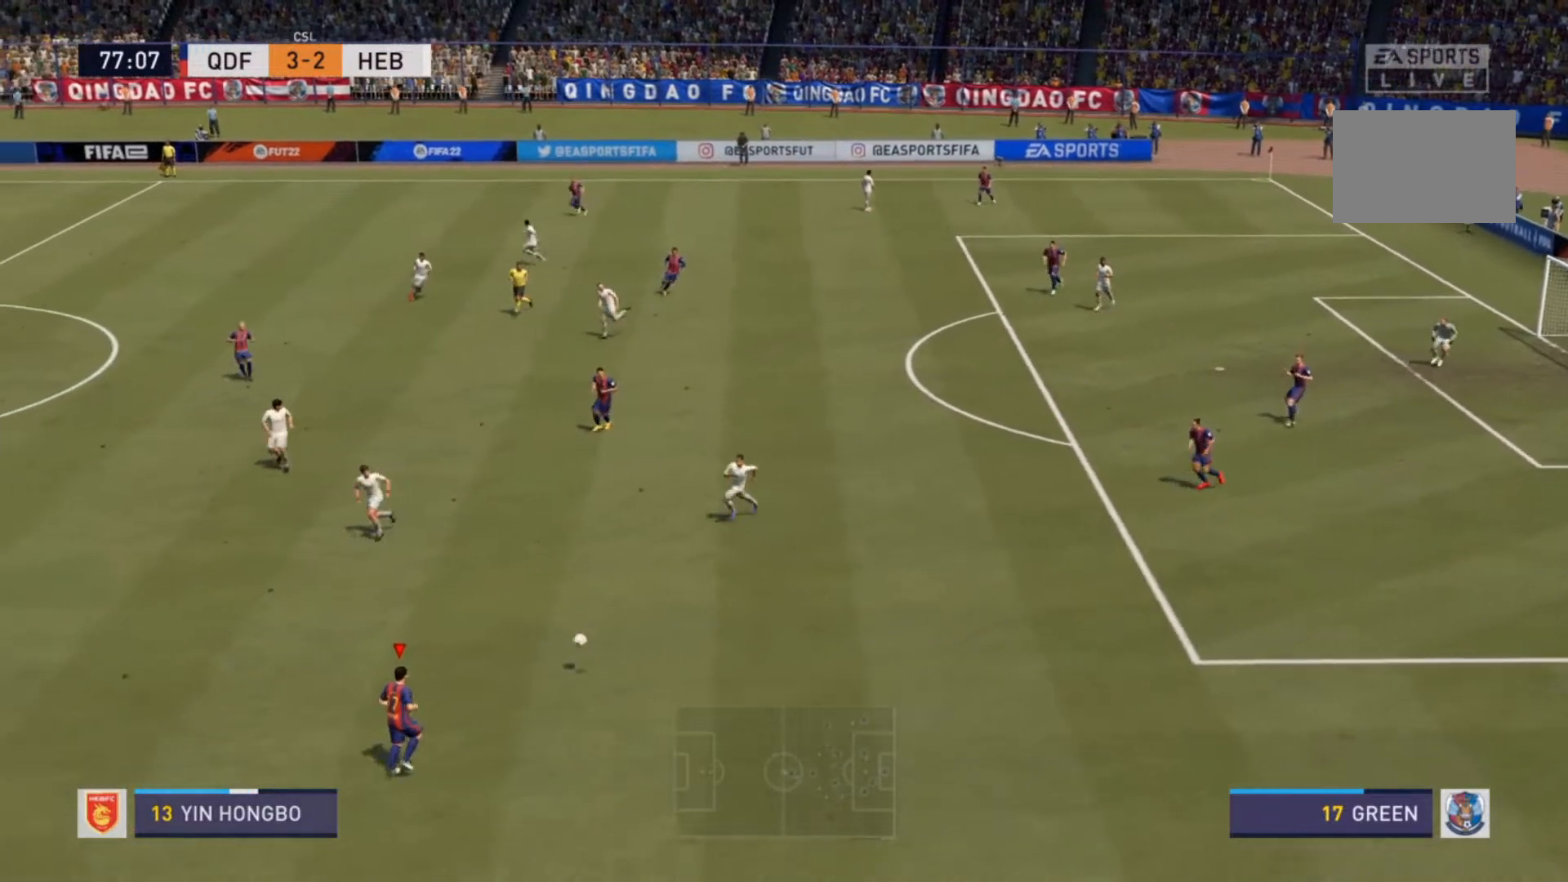
{"buttons": ["R2"], "left_stick": "left", "right_stick": "center", "events": [[467, "left_stick", "left"]]}
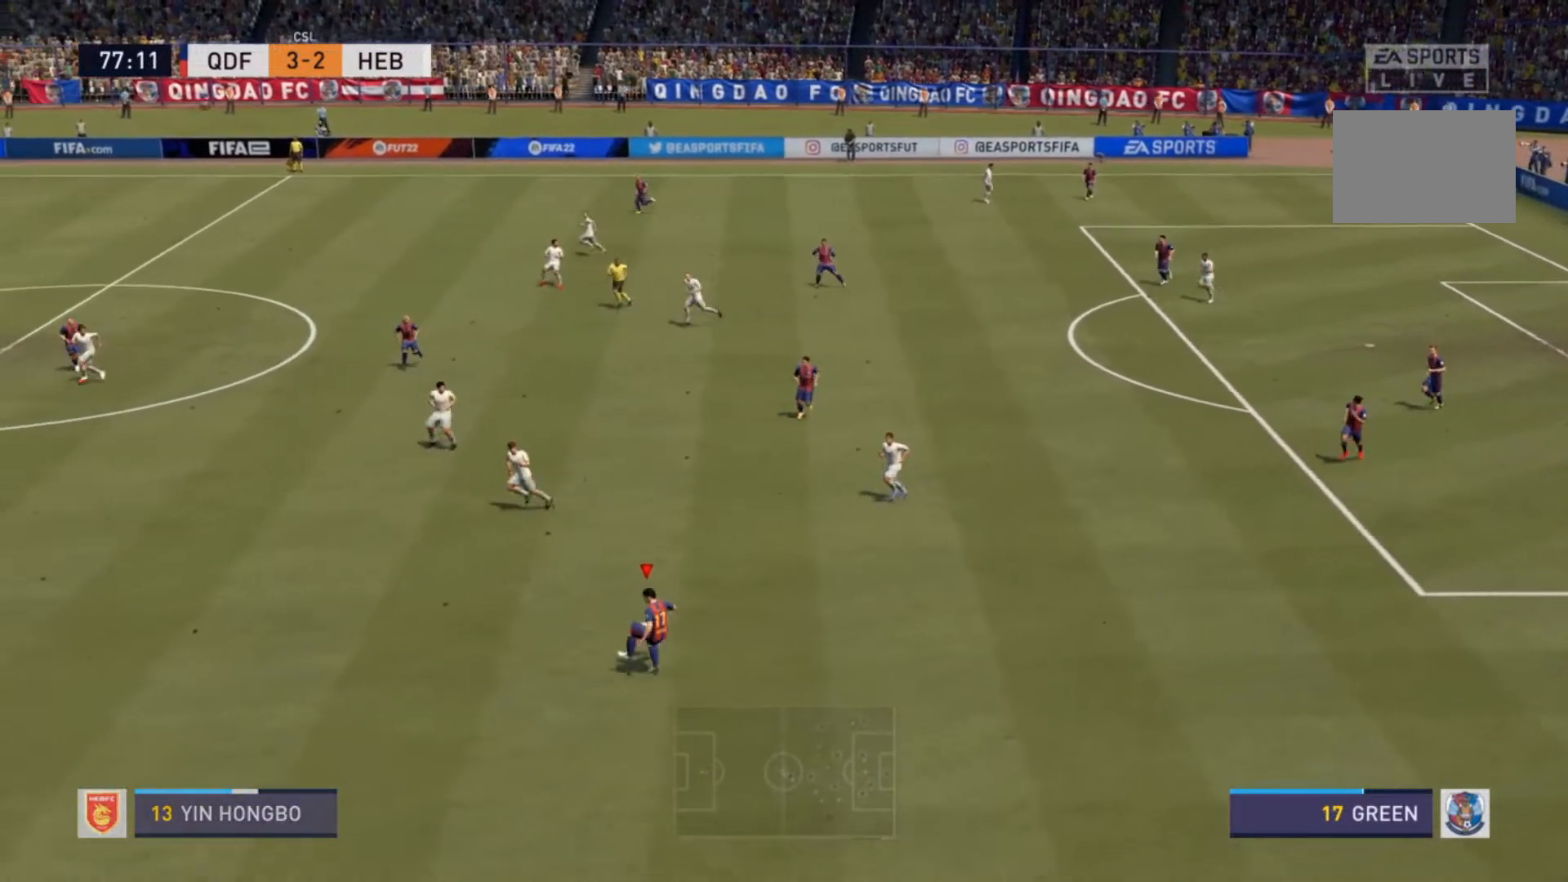
{"buttons": ["R2"], "left_stick": "left", "right_stick": "center", "events": []}
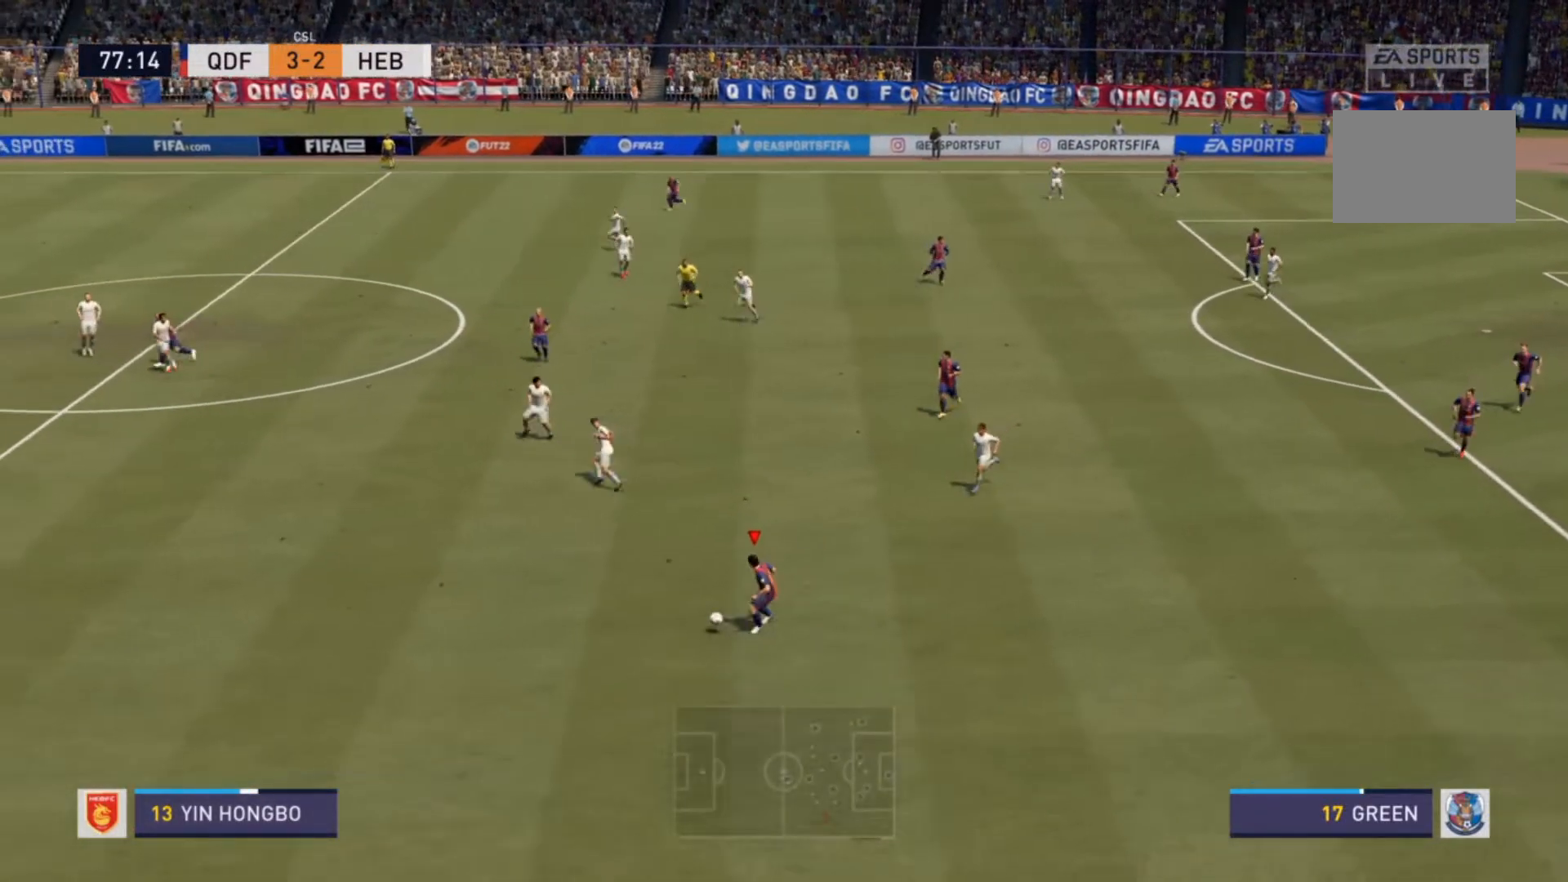
{"buttons": ["R2"], "left_stick": "left", "right_stick": "center", "events": []}
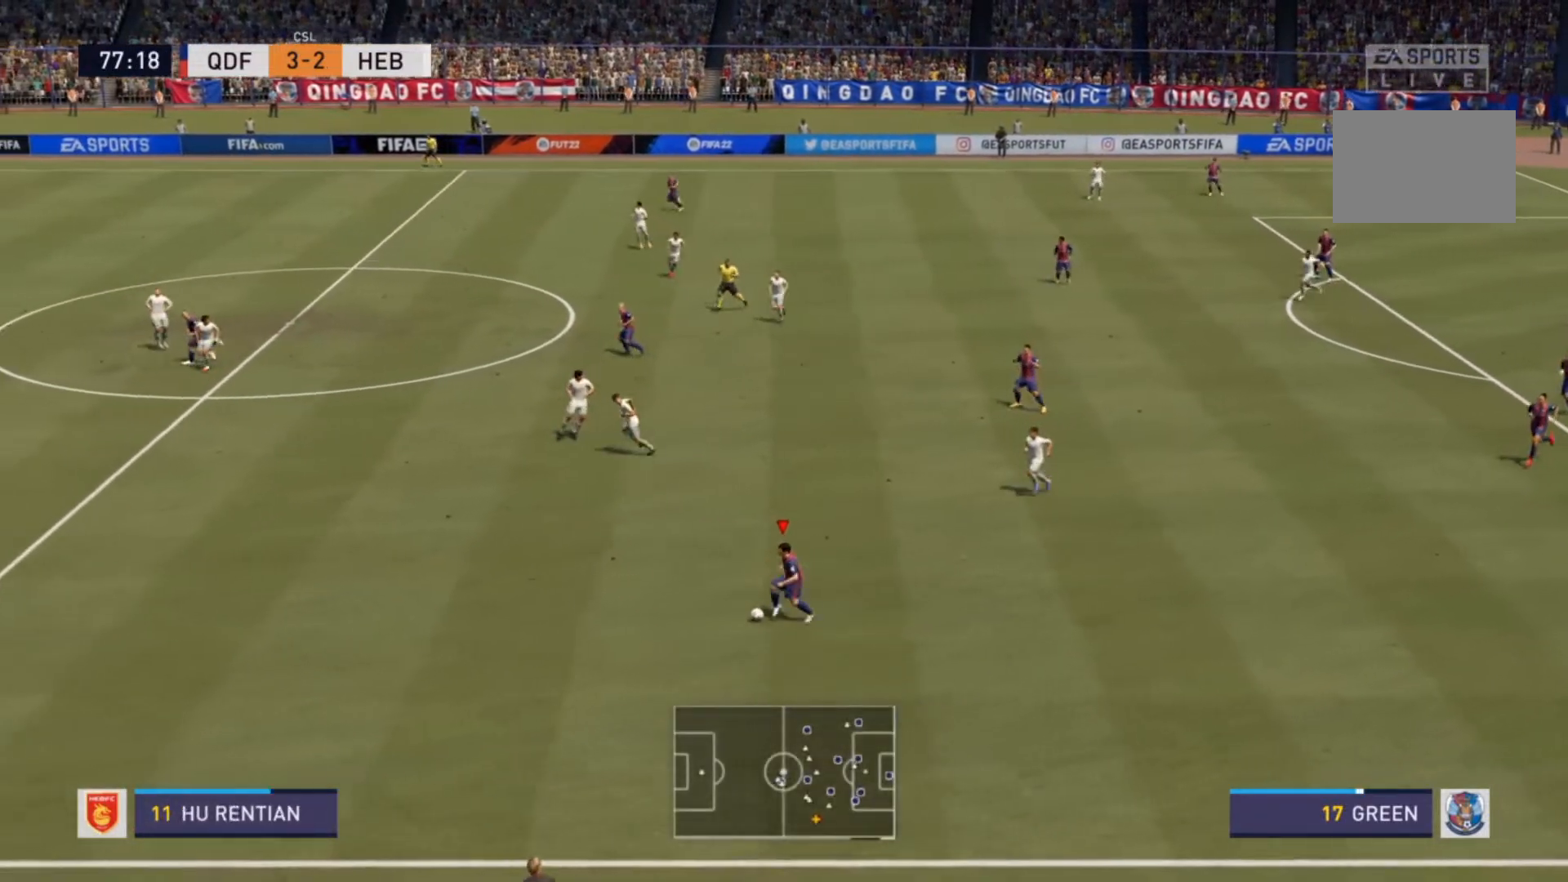
{"buttons": ["TRIANGLE", "R2"], "left_stick": "left", "right_stick": "center", "events": [[267, "TRIANGLE", "down"]]}
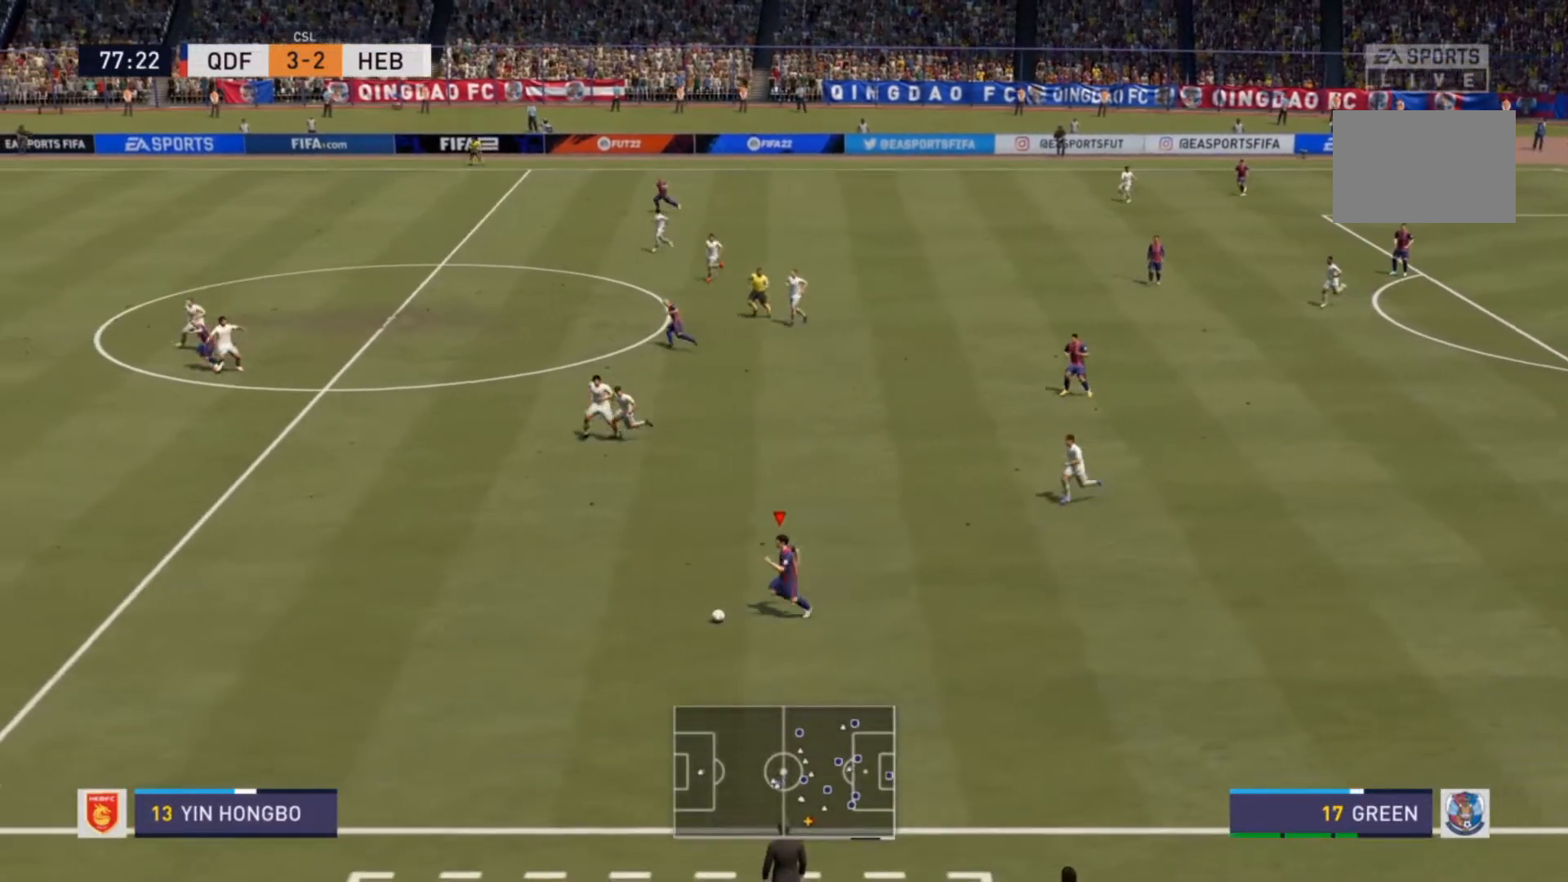
{"buttons": ["R2"], "left_stick": "left", "right_stick": "center", "events": [[233, "TRIANGLE", "up"]]}
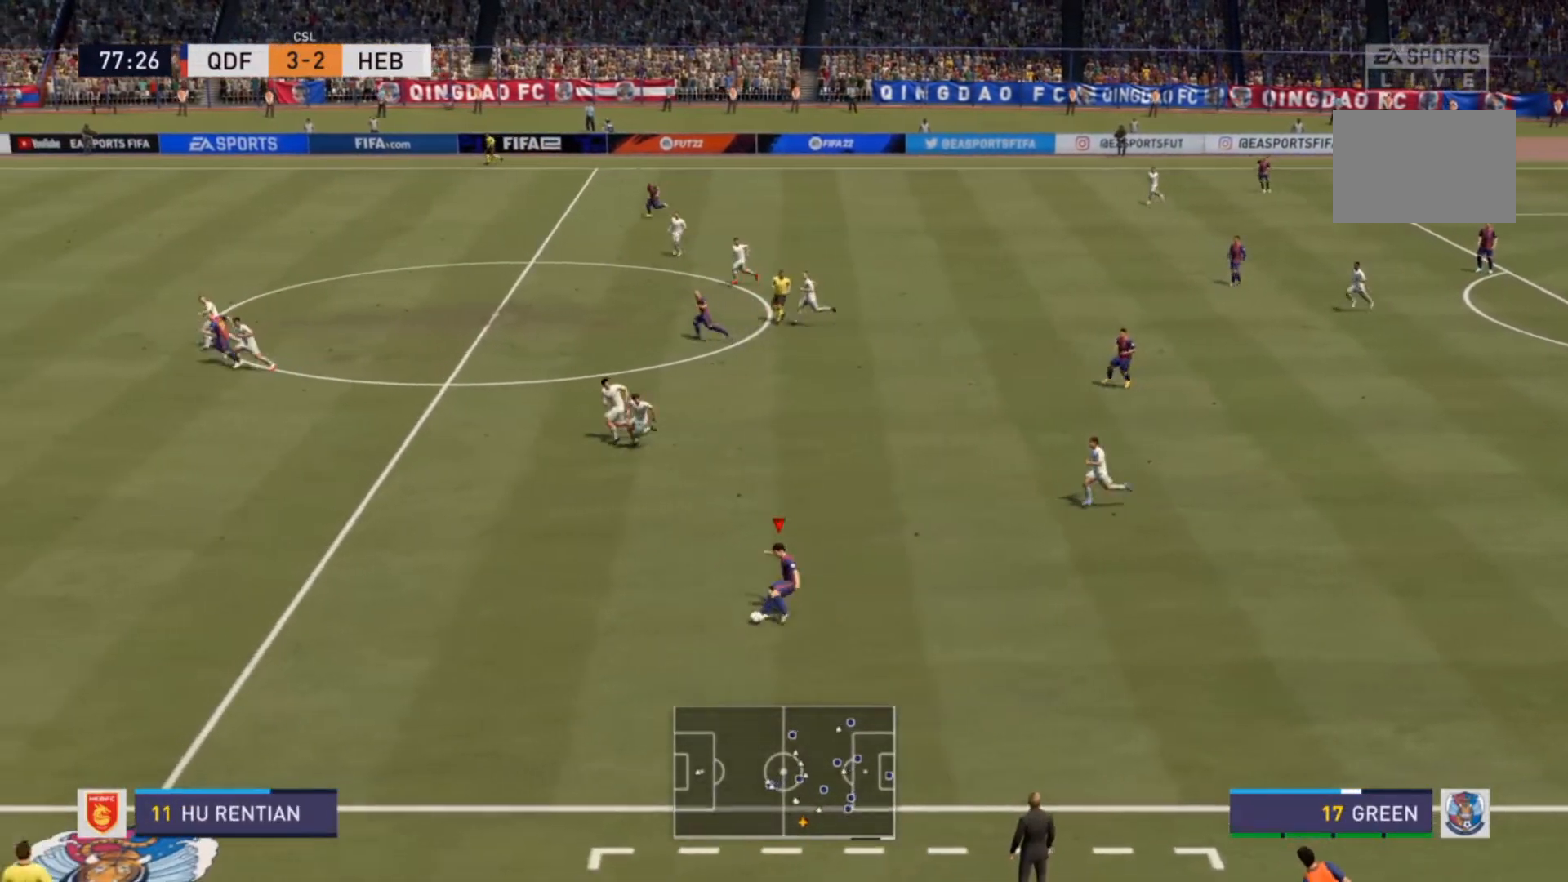
{"buttons": ["R2"], "left_stick": "left", "right_stick": "center", "events": []}
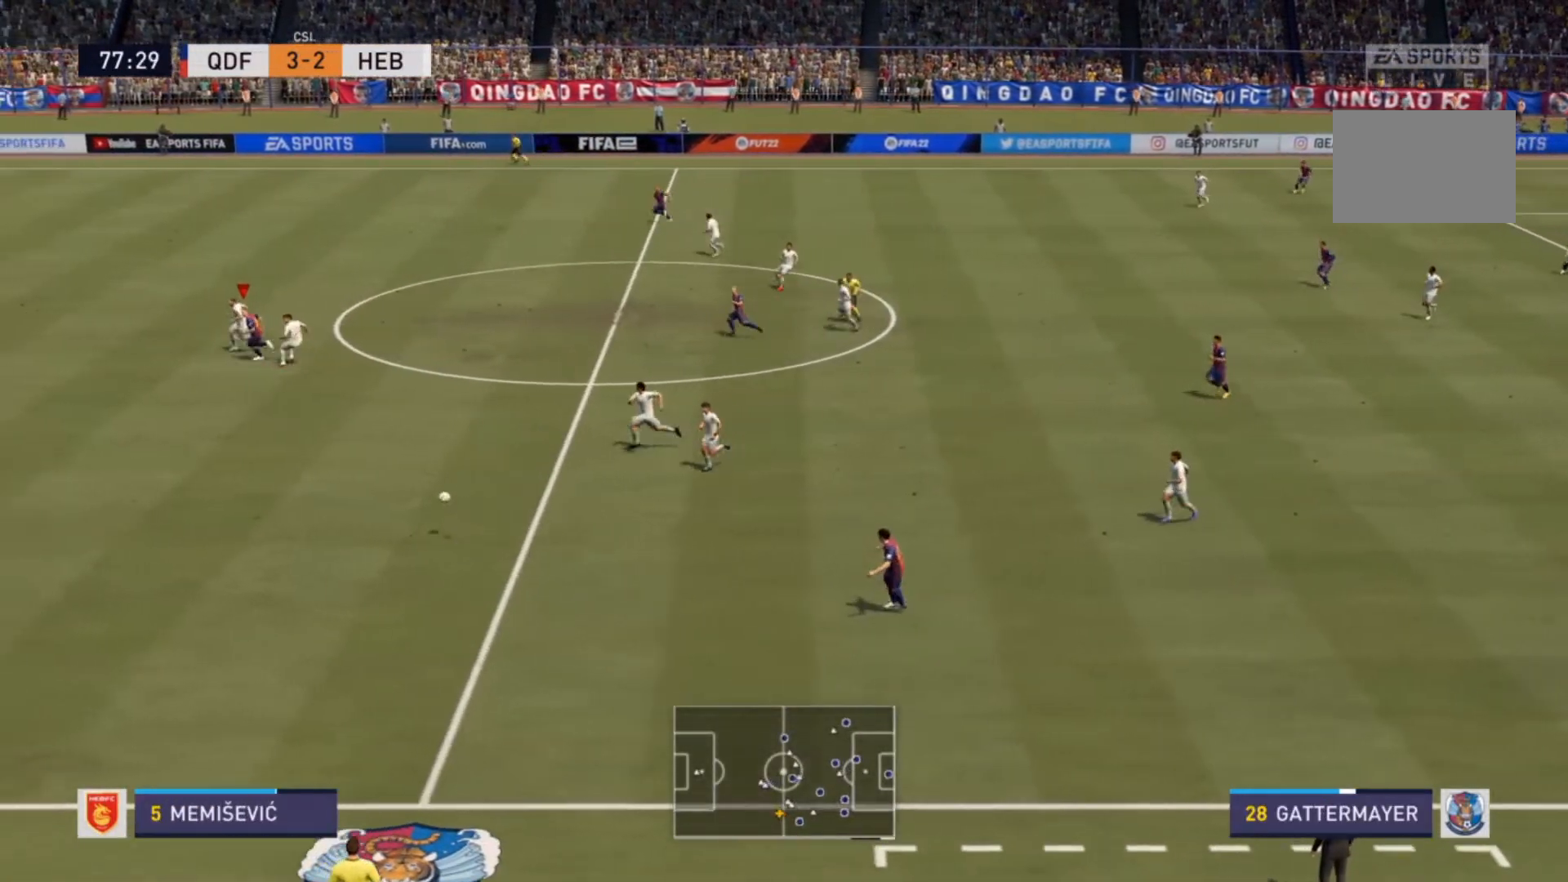
{"buttons": ["R2"], "left_stick": "left", "right_stick": "center", "events": []}
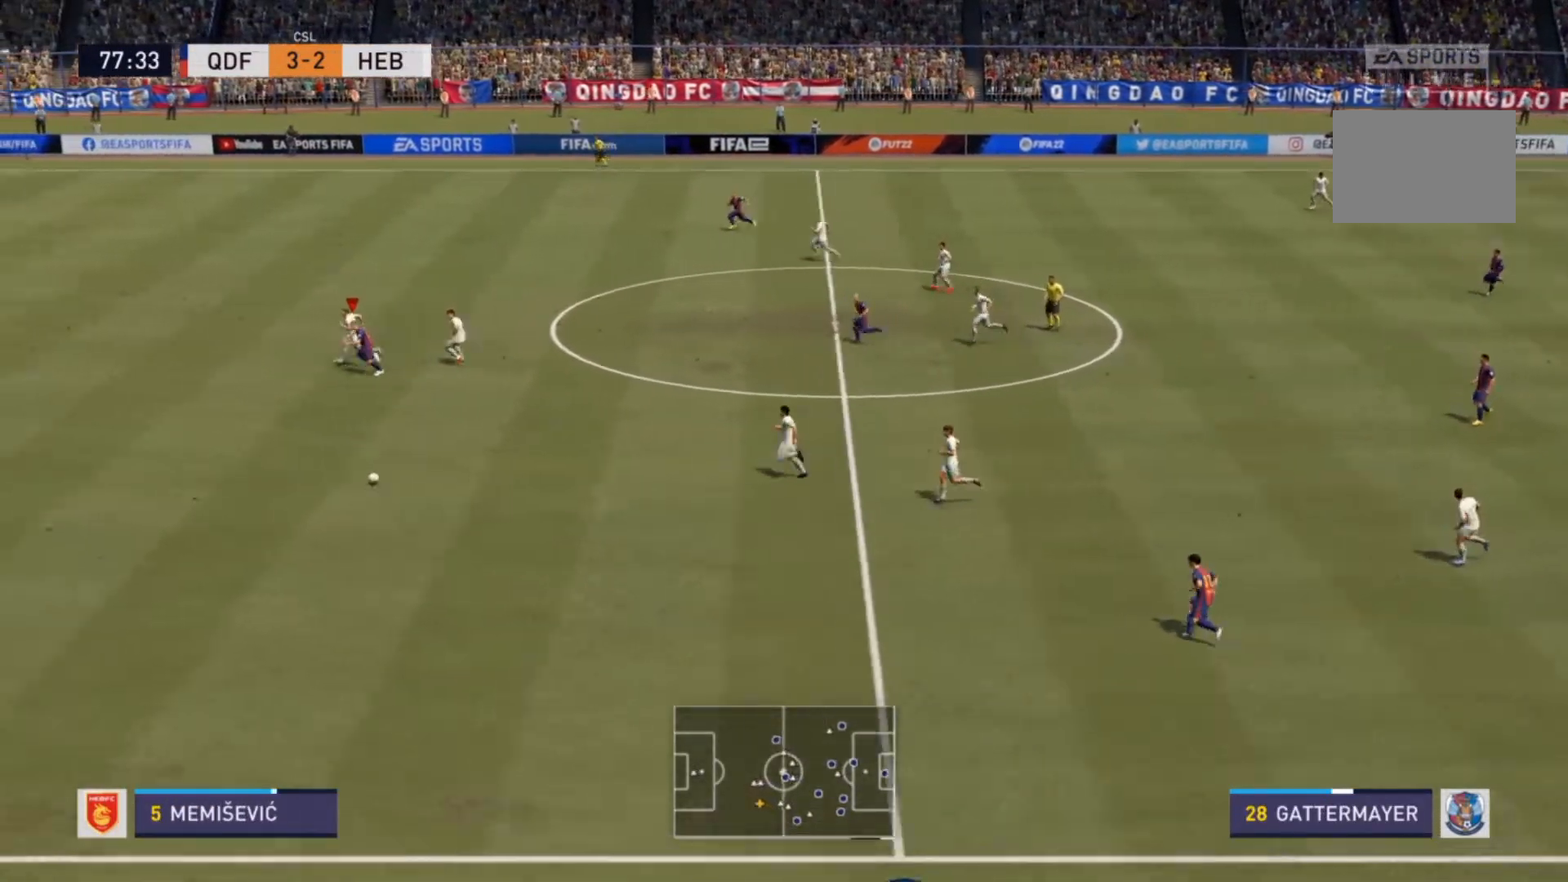
{"buttons": ["R2"], "left_stick": "left", "right_stick": "center", "events": []}
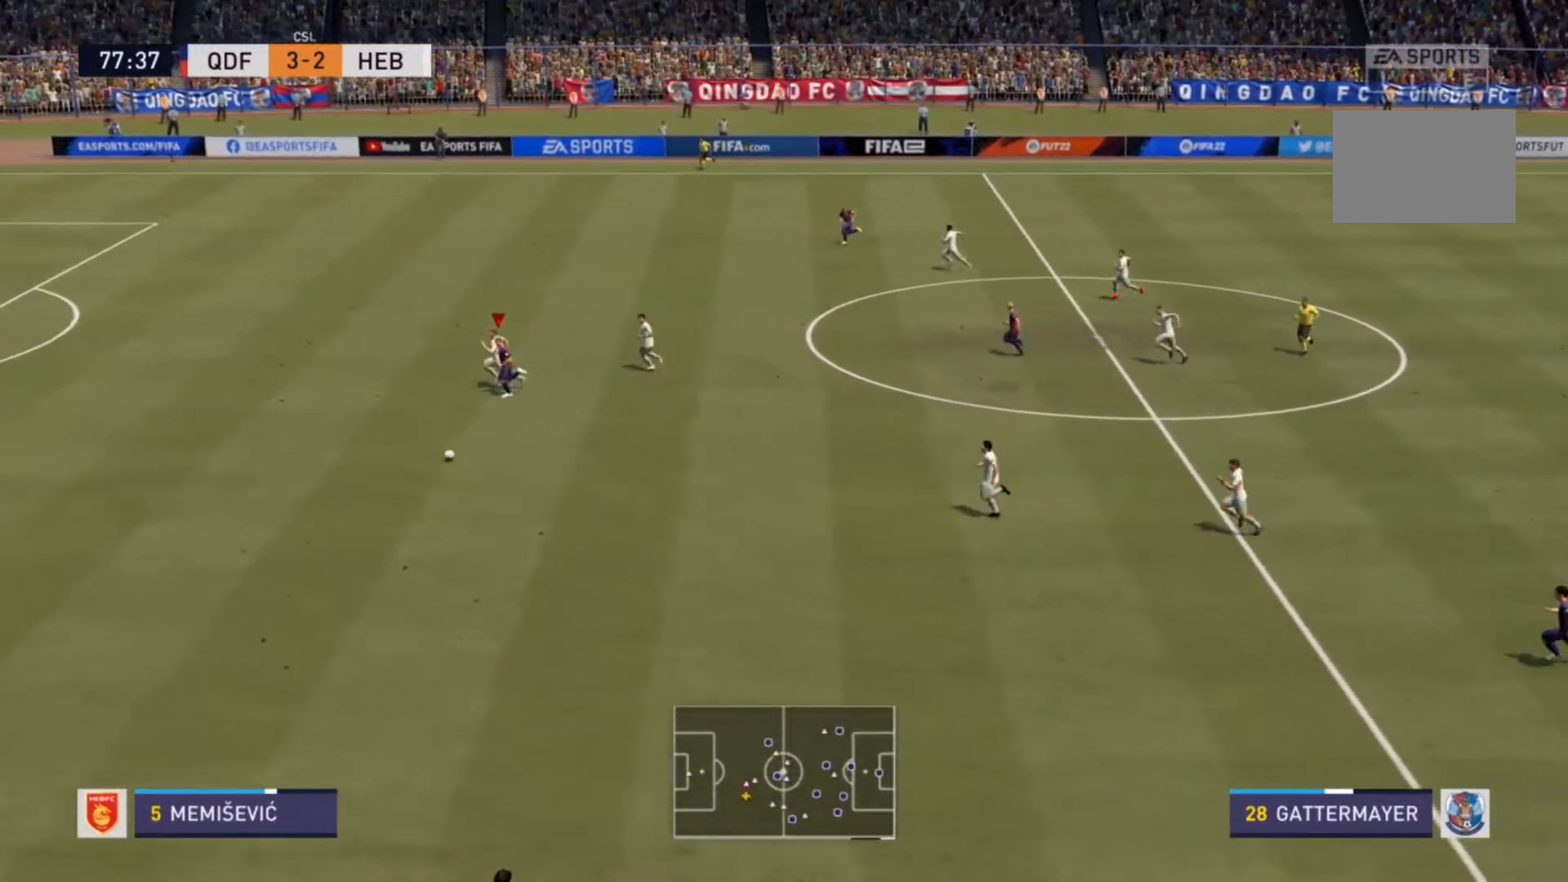
{"buttons": ["R2"], "left_stick": "left", "right_stick": "center", "events": []}
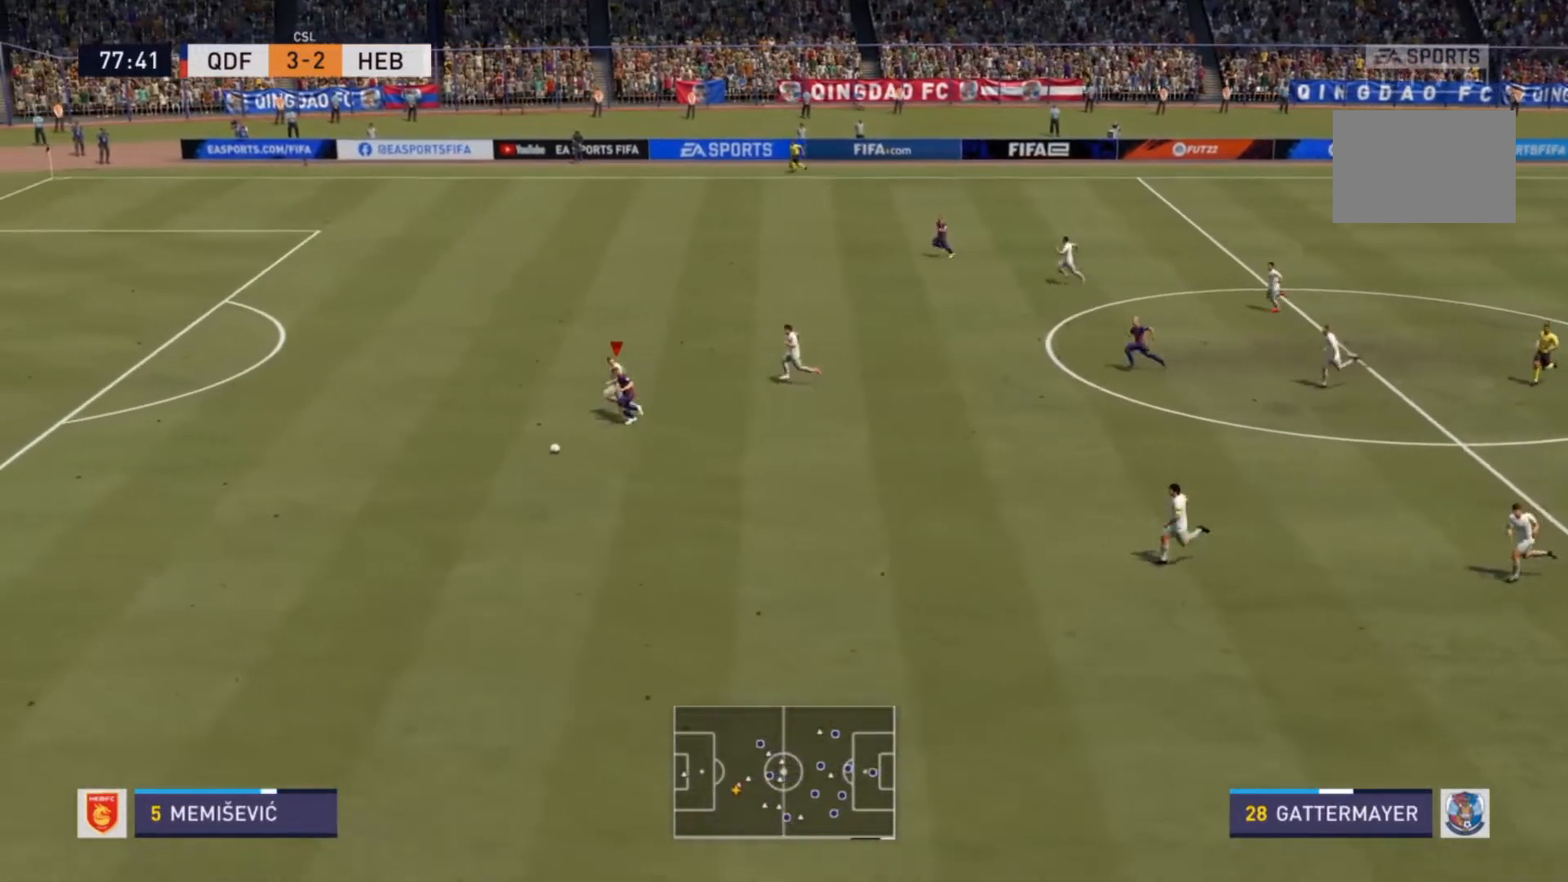
{"buttons": ["R2"], "left_stick": "left", "right_stick": "center", "events": []}
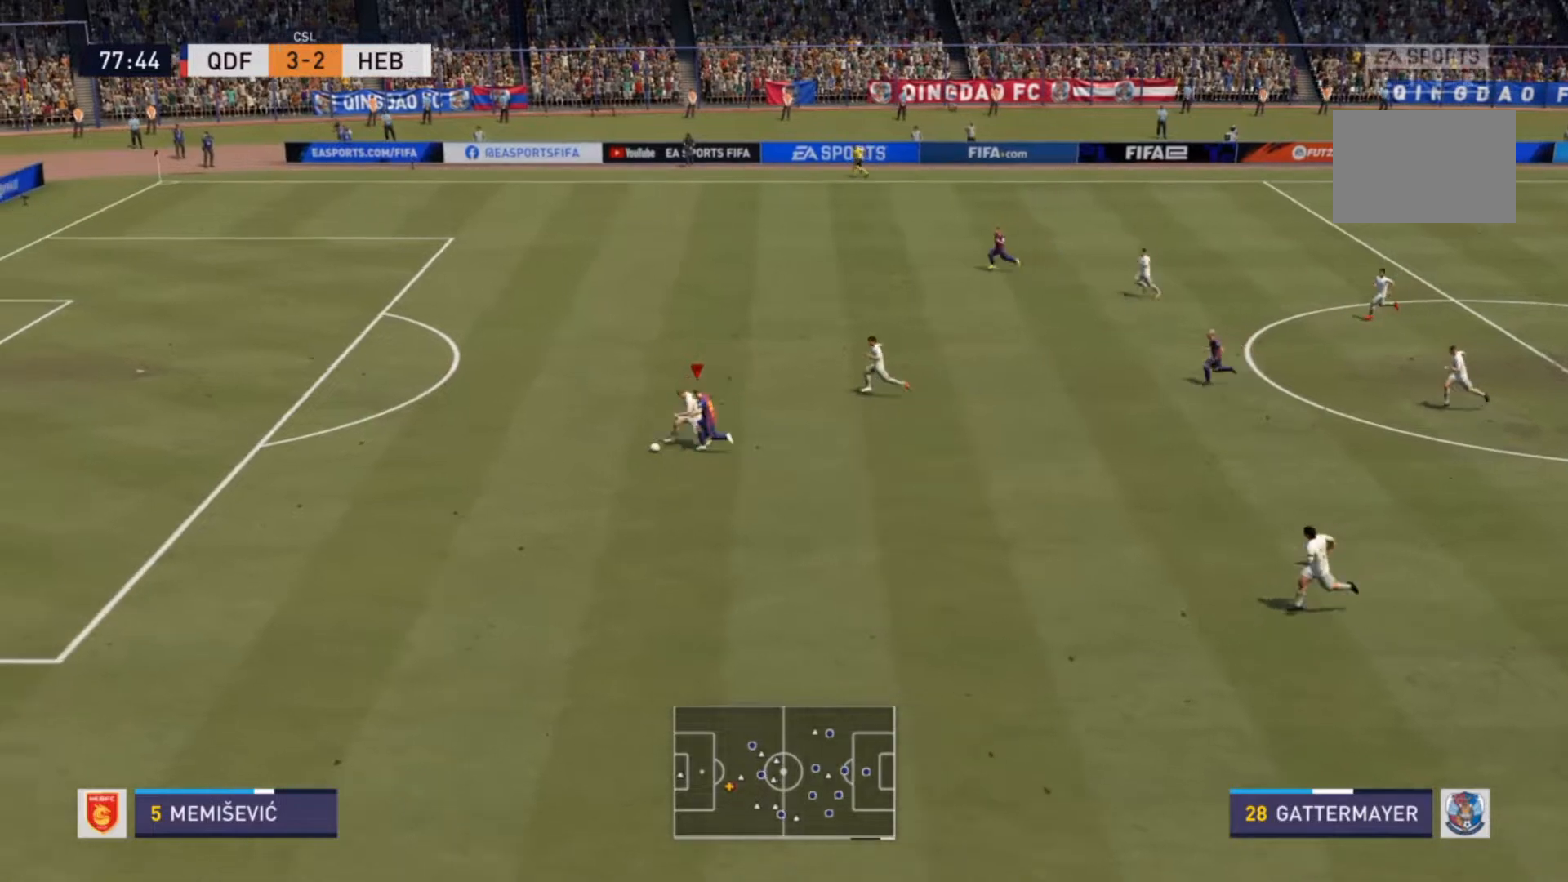
{"buttons": ["R2"], "left_stick": "left", "right_stick": "center", "events": []}
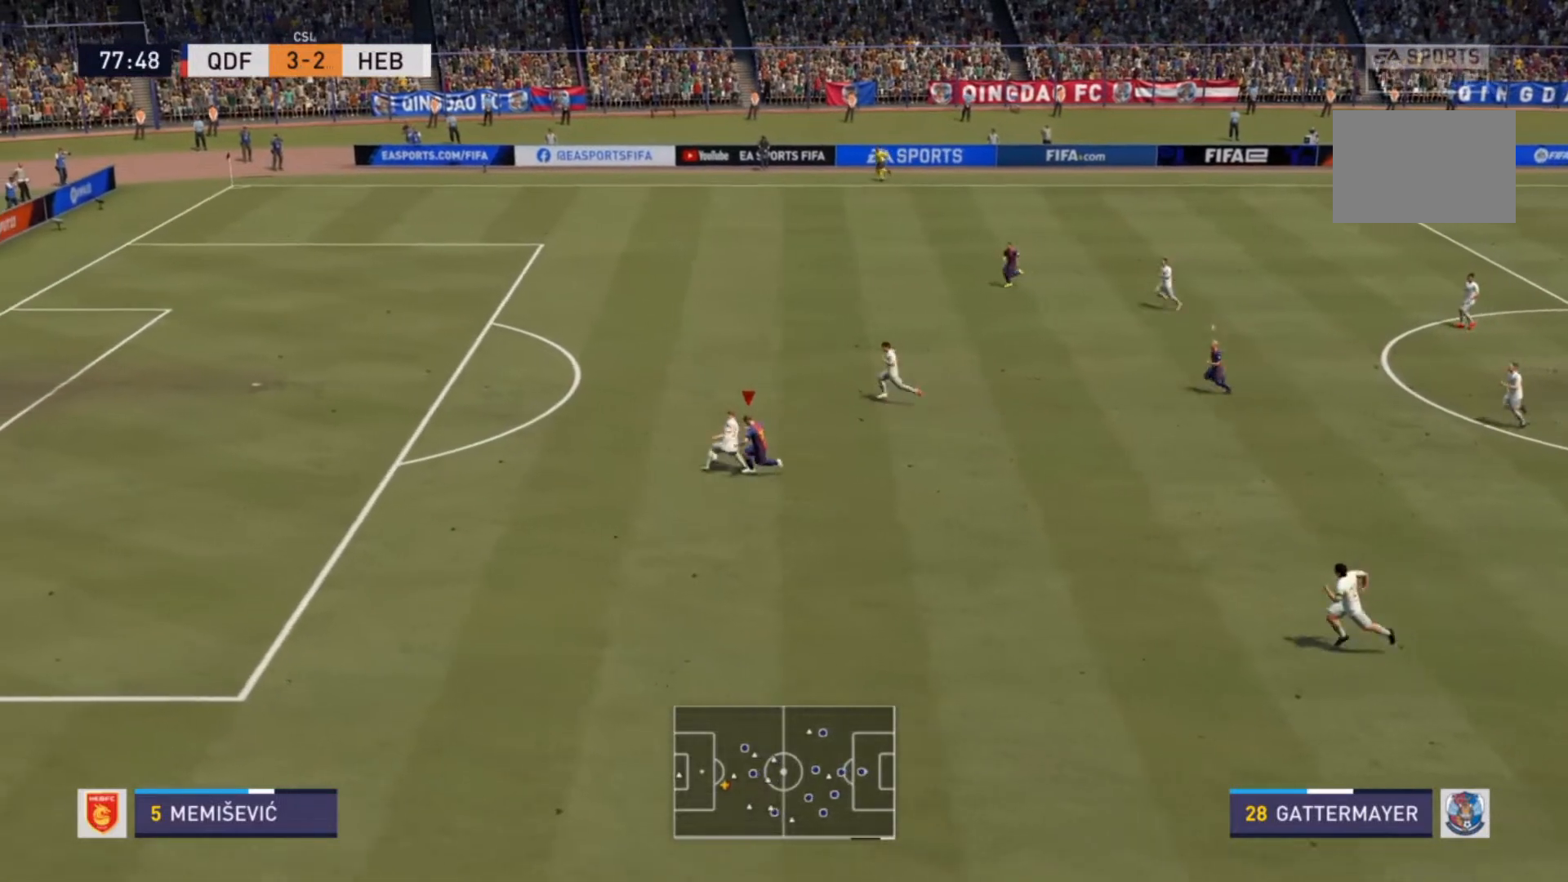
{"buttons": ["L2", "R2"], "left_stick": "up-left", "right_stick": "center", "events": [[400, "left_stick", "up-left"], [433, "L2", "down"]]}
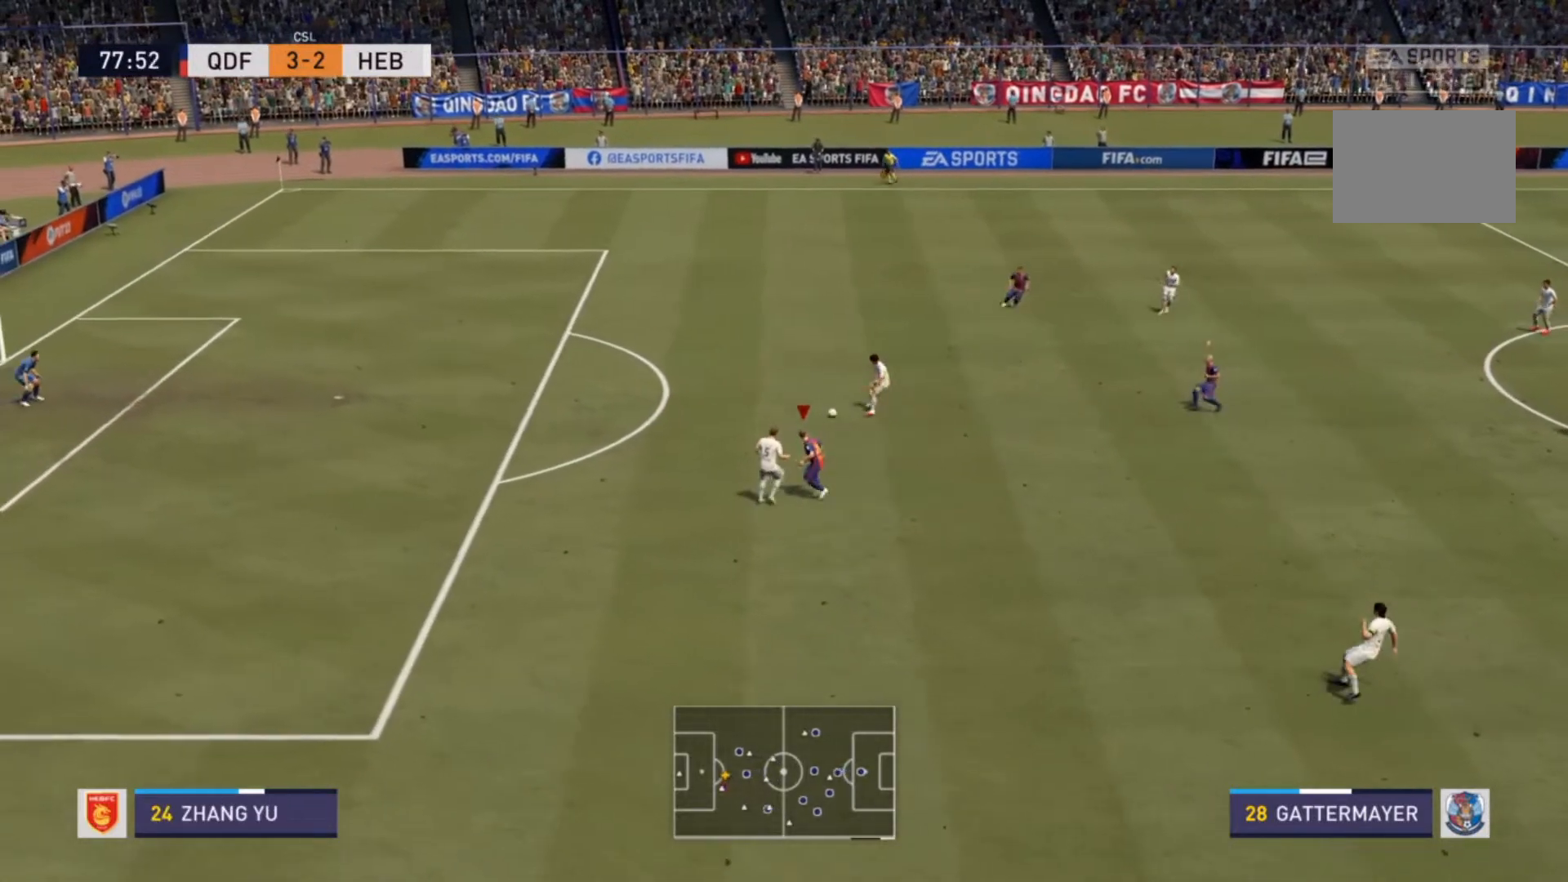
{"buttons": ["R2"], "left_stick": "up-left", "right_stick": "center", "events": [[367, "L2", "up"]]}
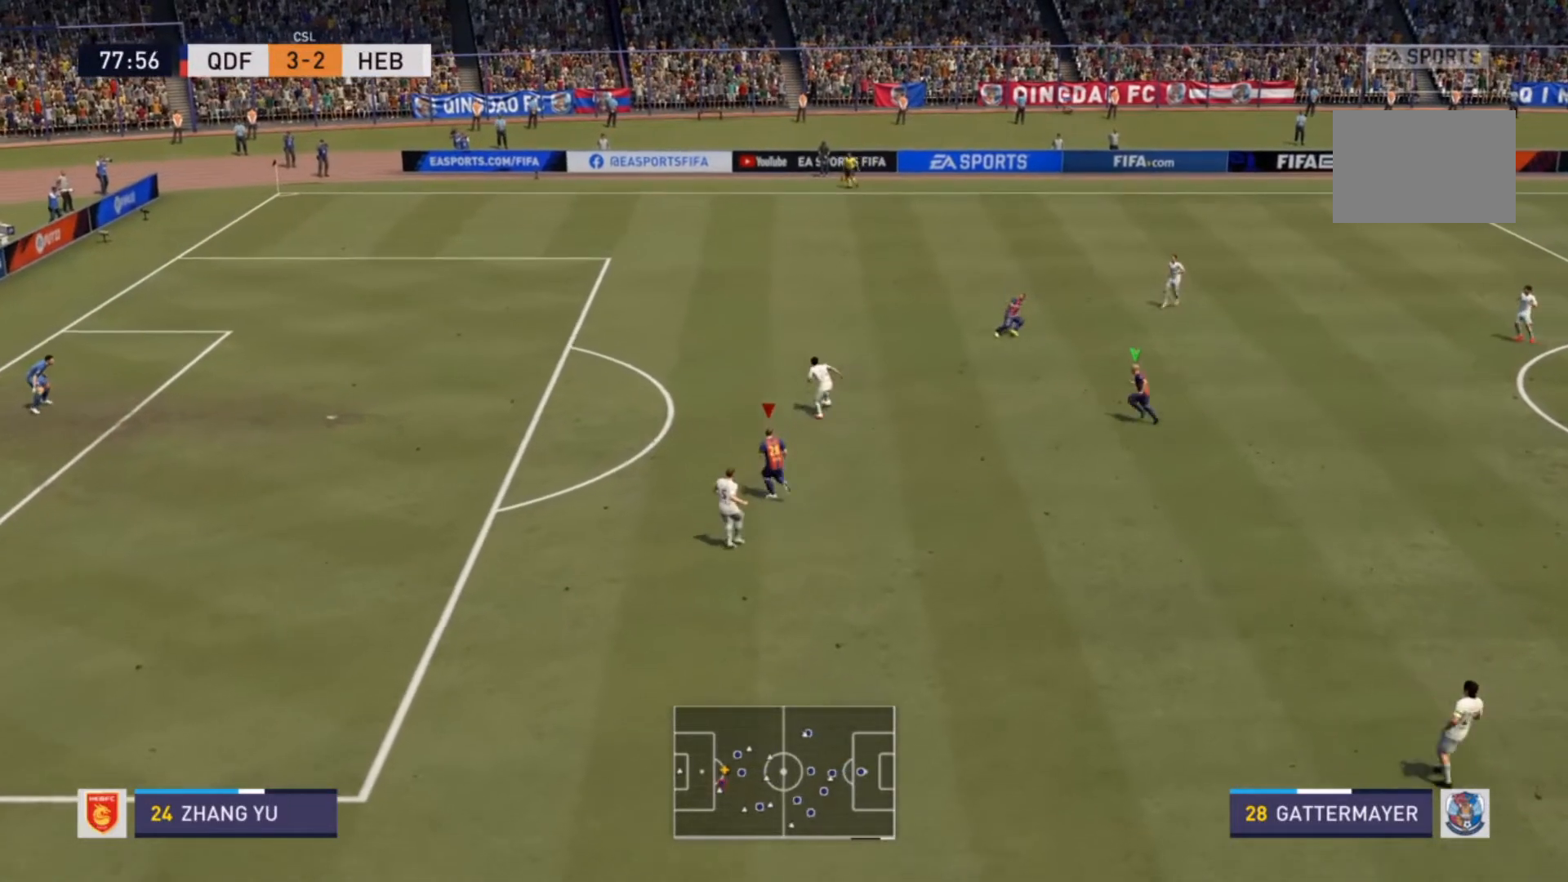
{"buttons": ["R2"], "left_stick": "up-left", "right_stick": "center", "events": [[200, "L1", "down"], [333, "L1", "up"]]}
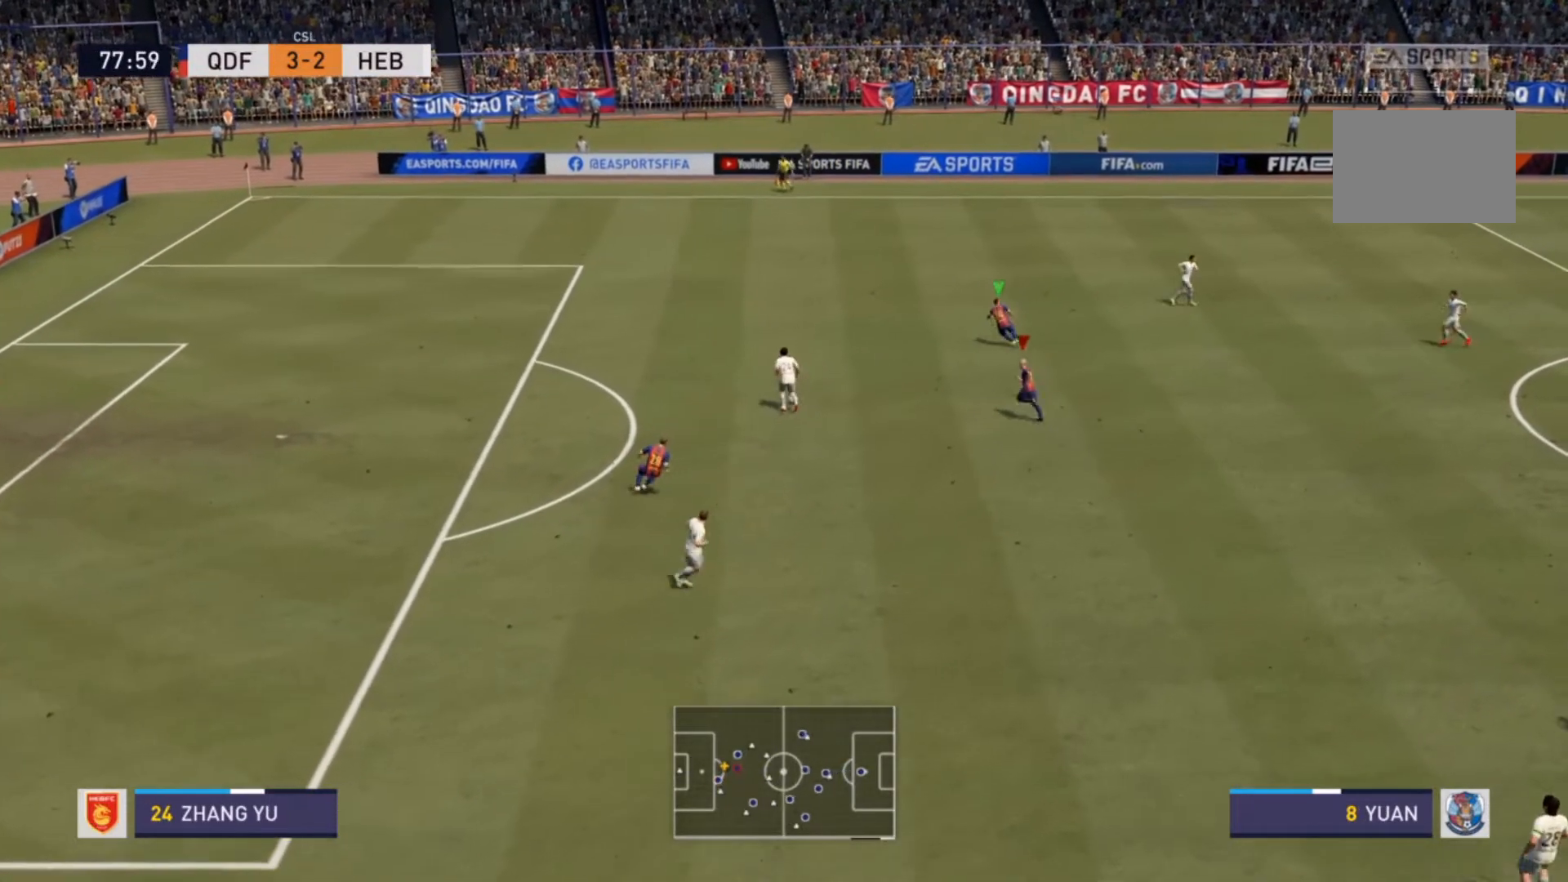
{"buttons": ["R2"], "left_stick": "up-left", "right_stick": "center", "events": []}
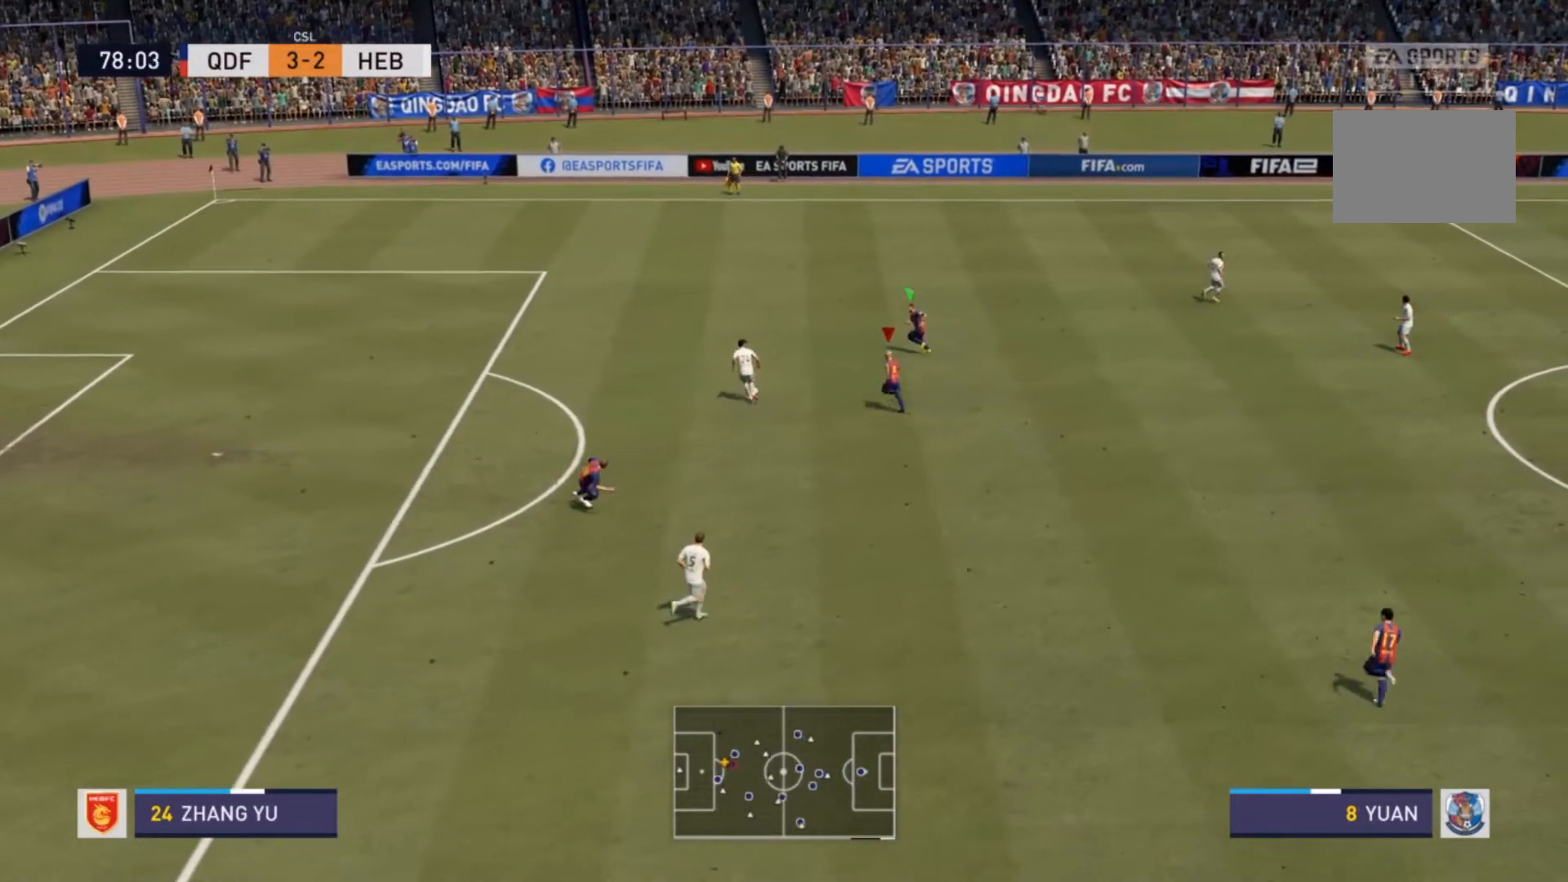
{"buttons": ["R2"], "left_stick": "up-left", "right_stick": "center", "events": []}
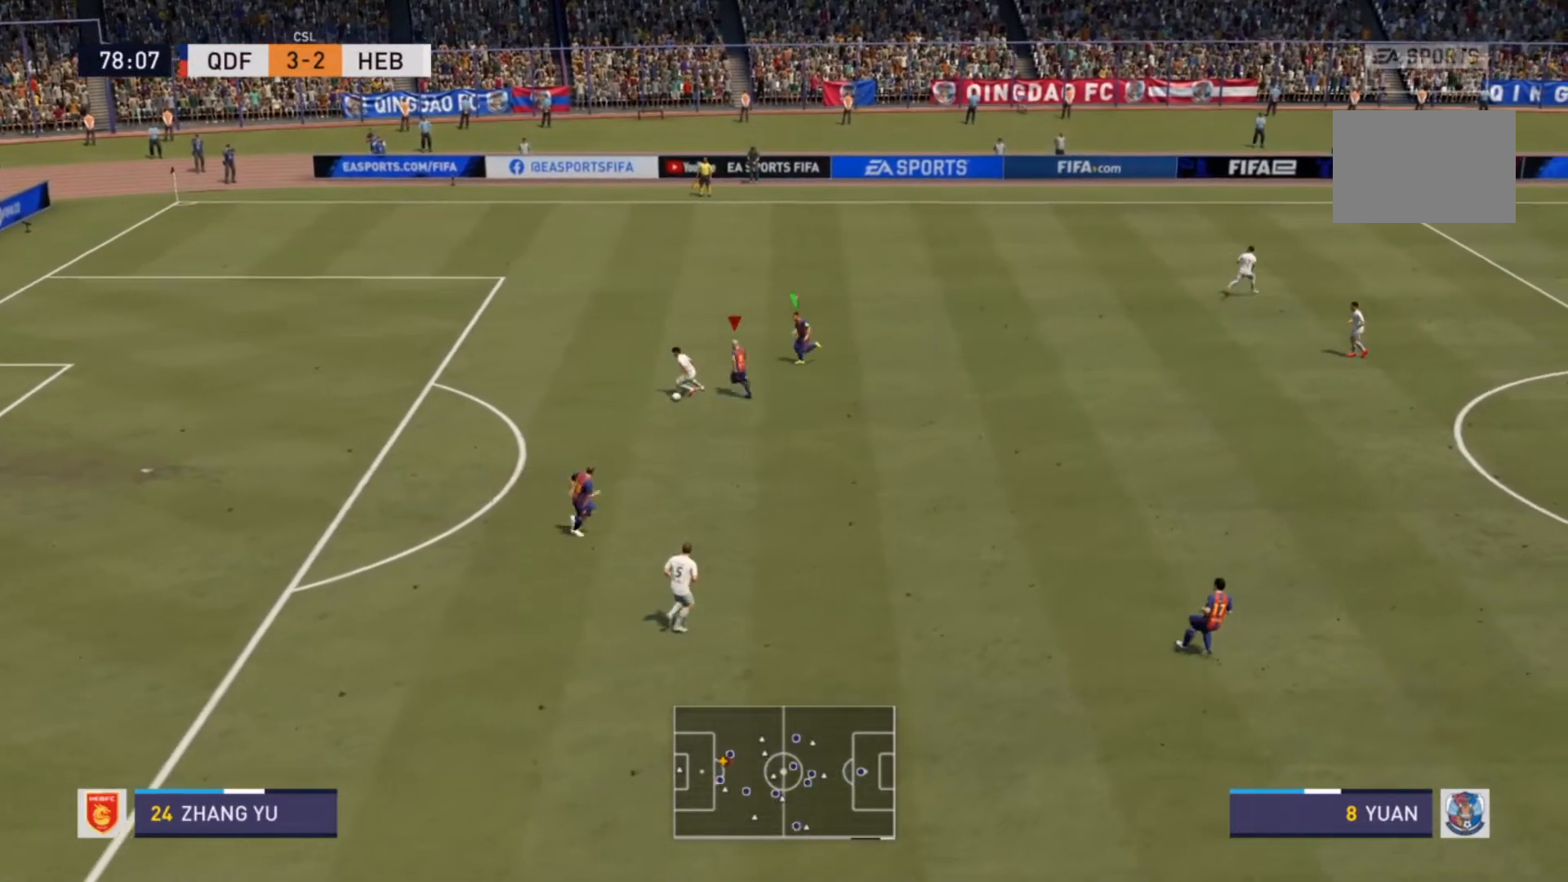
{"buttons": ["L2", "R2"], "left_stick": "down-left", "right_stick": "center", "events": [[133, "left_stick", "left"], [267, "L2", "down"], [267, "left_stick", "down-left"]]}
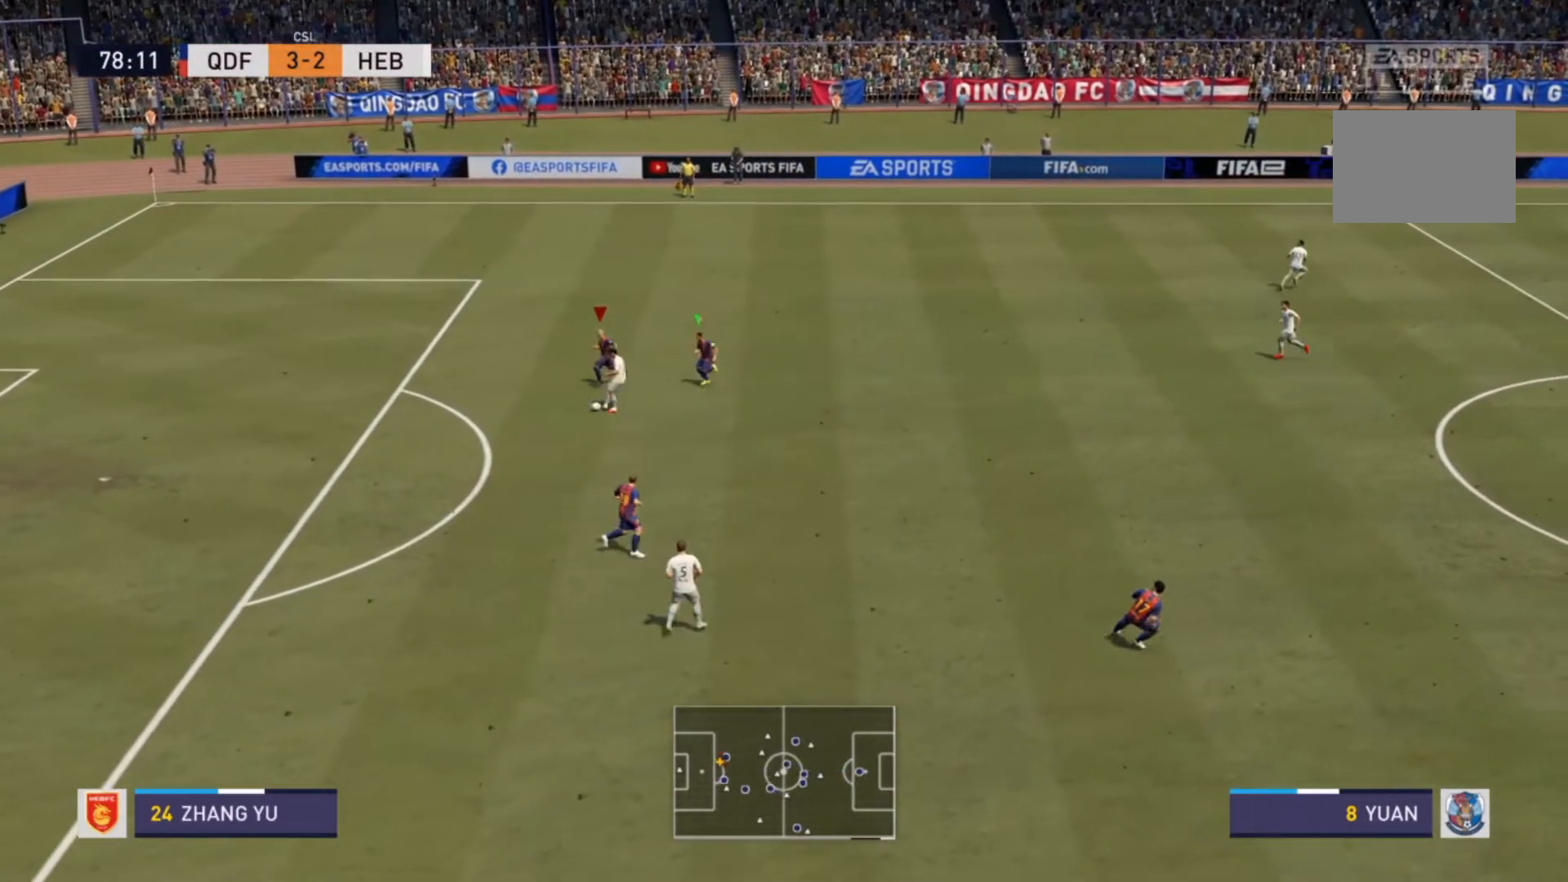
{"buttons": ["R2"], "left_stick": "down-left", "right_stick": "center", "events": [[500, "L2", "up"]]}
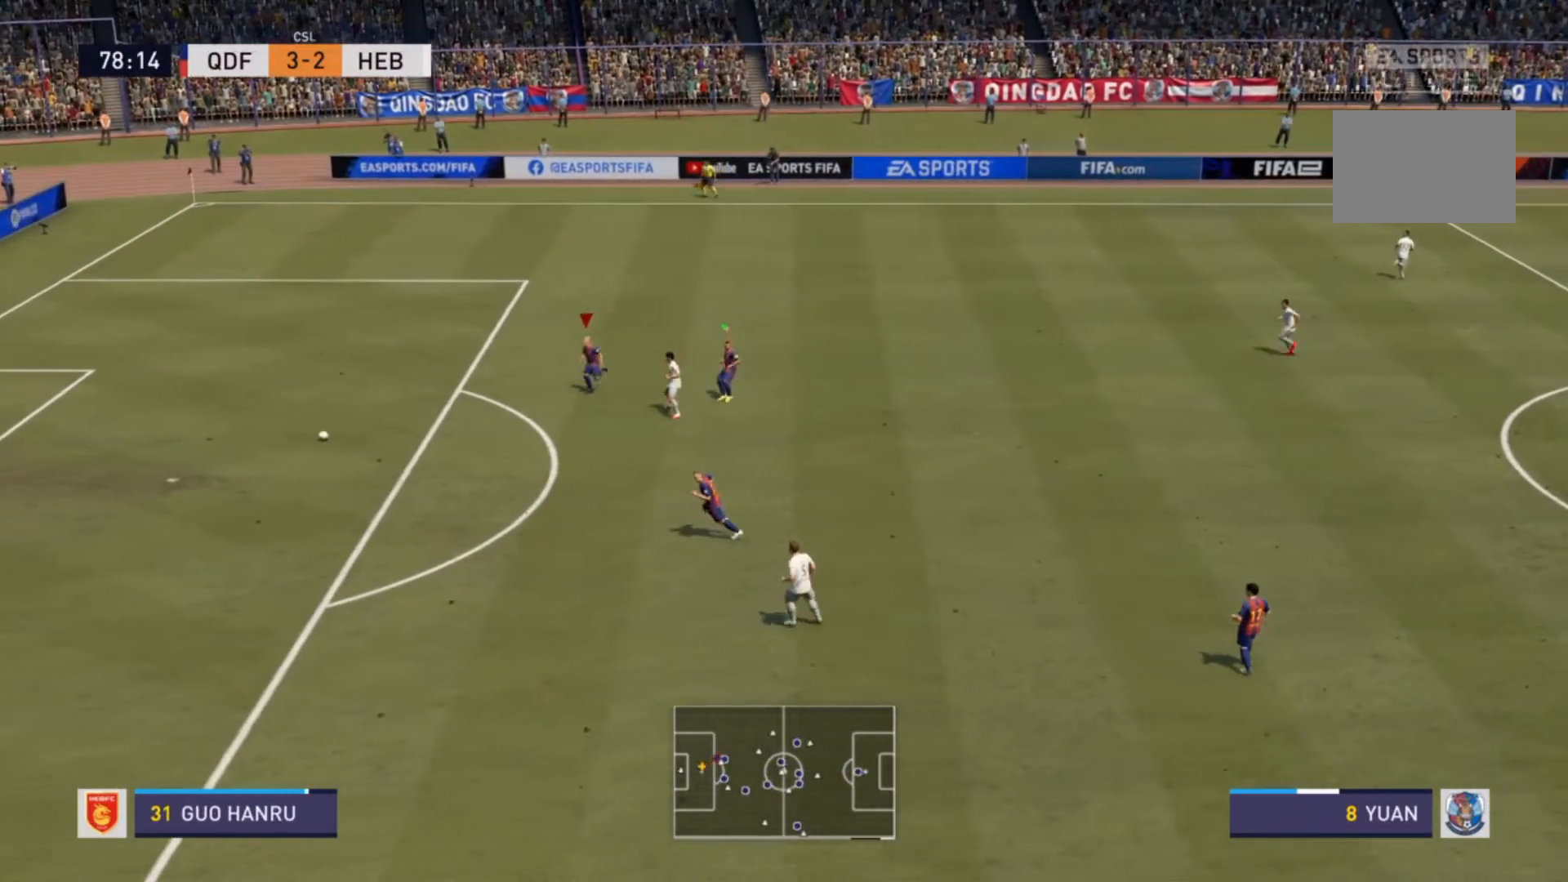
{"buttons": ["R2"], "left_stick": "down-left", "right_stick": "center", "events": []}
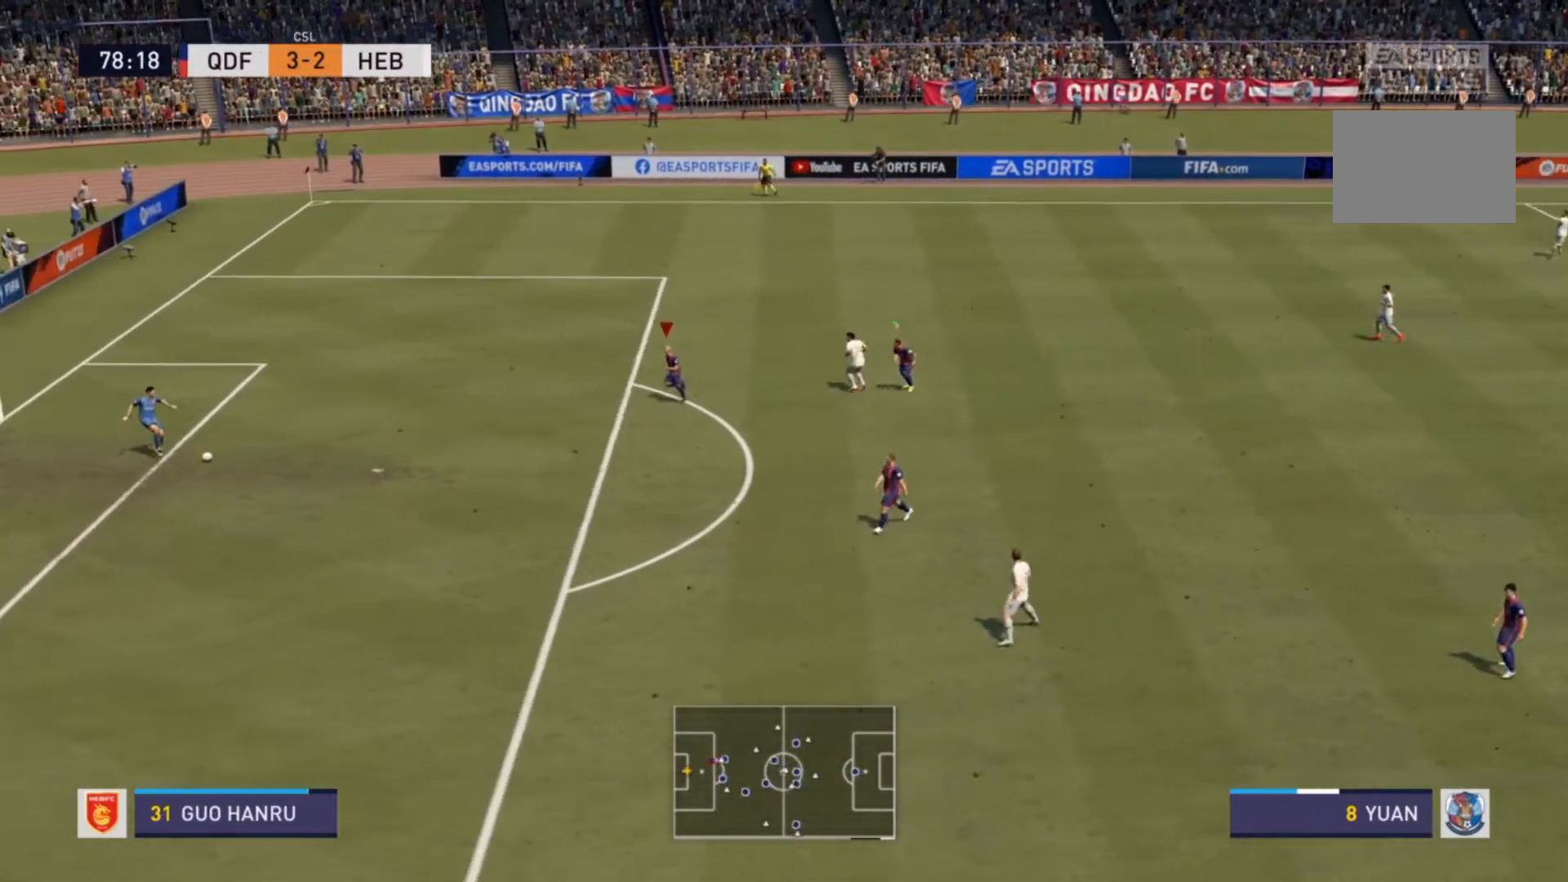
{"buttons": ["R2"], "left_stick": "down-left", "right_stick": "center", "events": []}
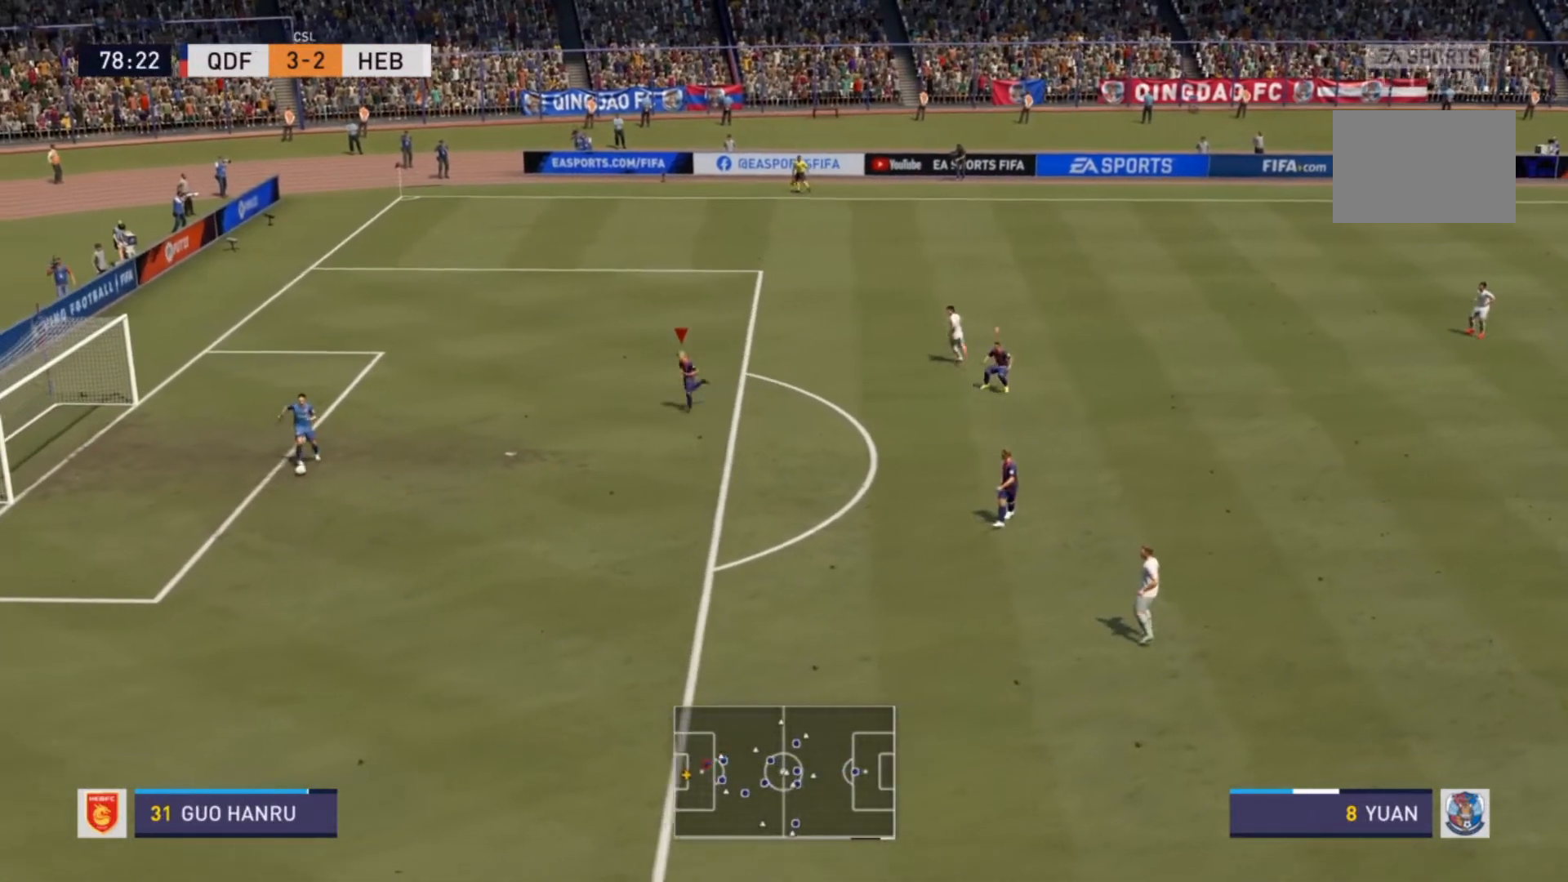
{"buttons": ["R2"], "left_stick": "down-left", "right_stick": "center", "events": []}
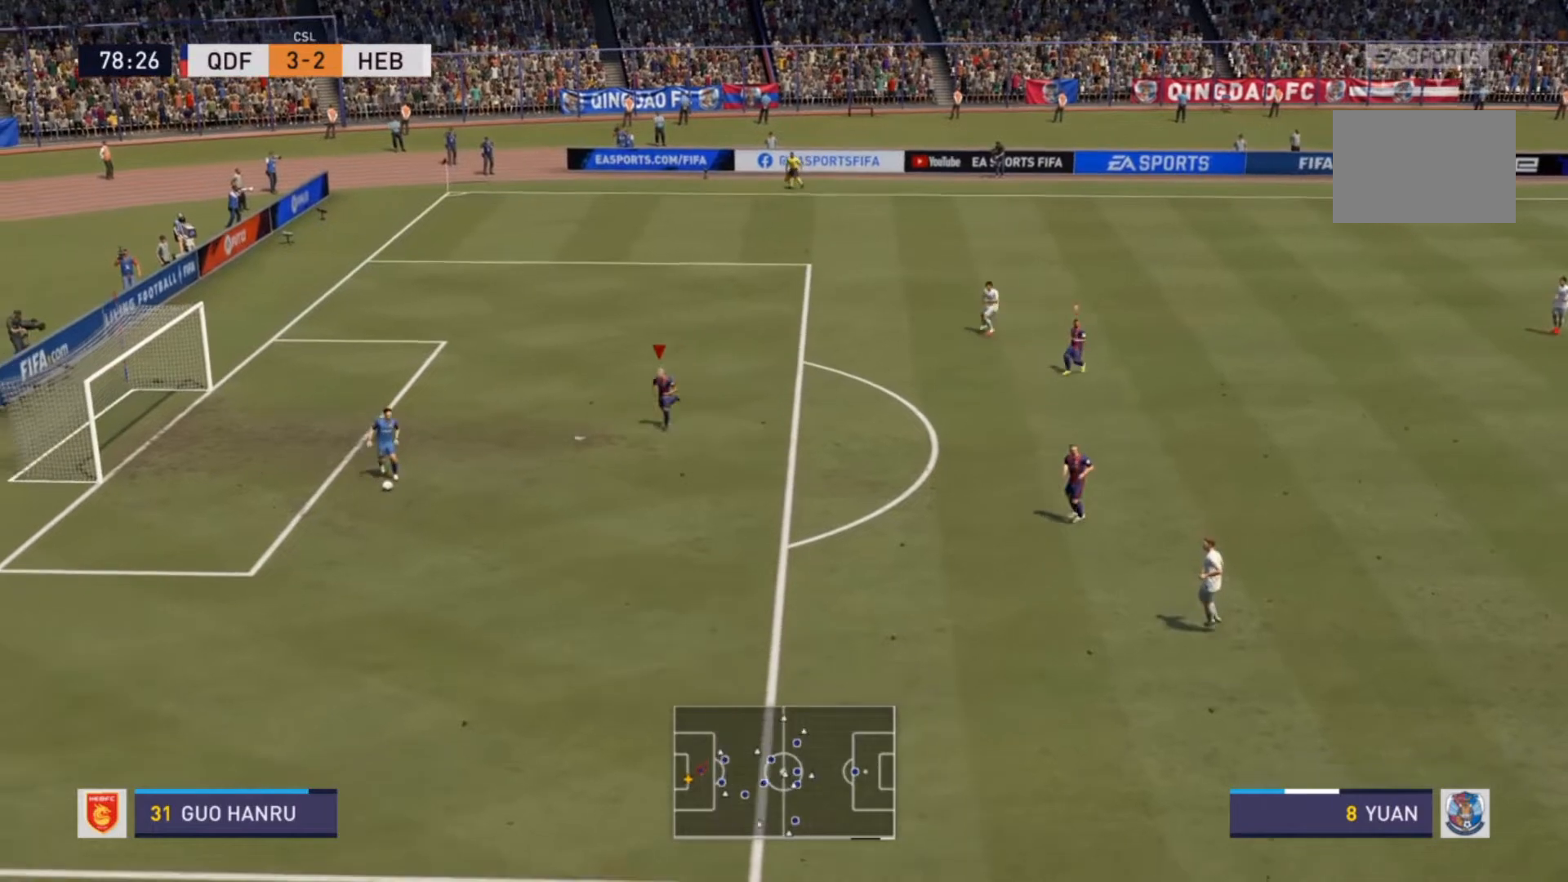
{"buttons": ["R2"], "left_stick": "down", "right_stick": "center", "events": [[300, "left_stick", "down"]]}
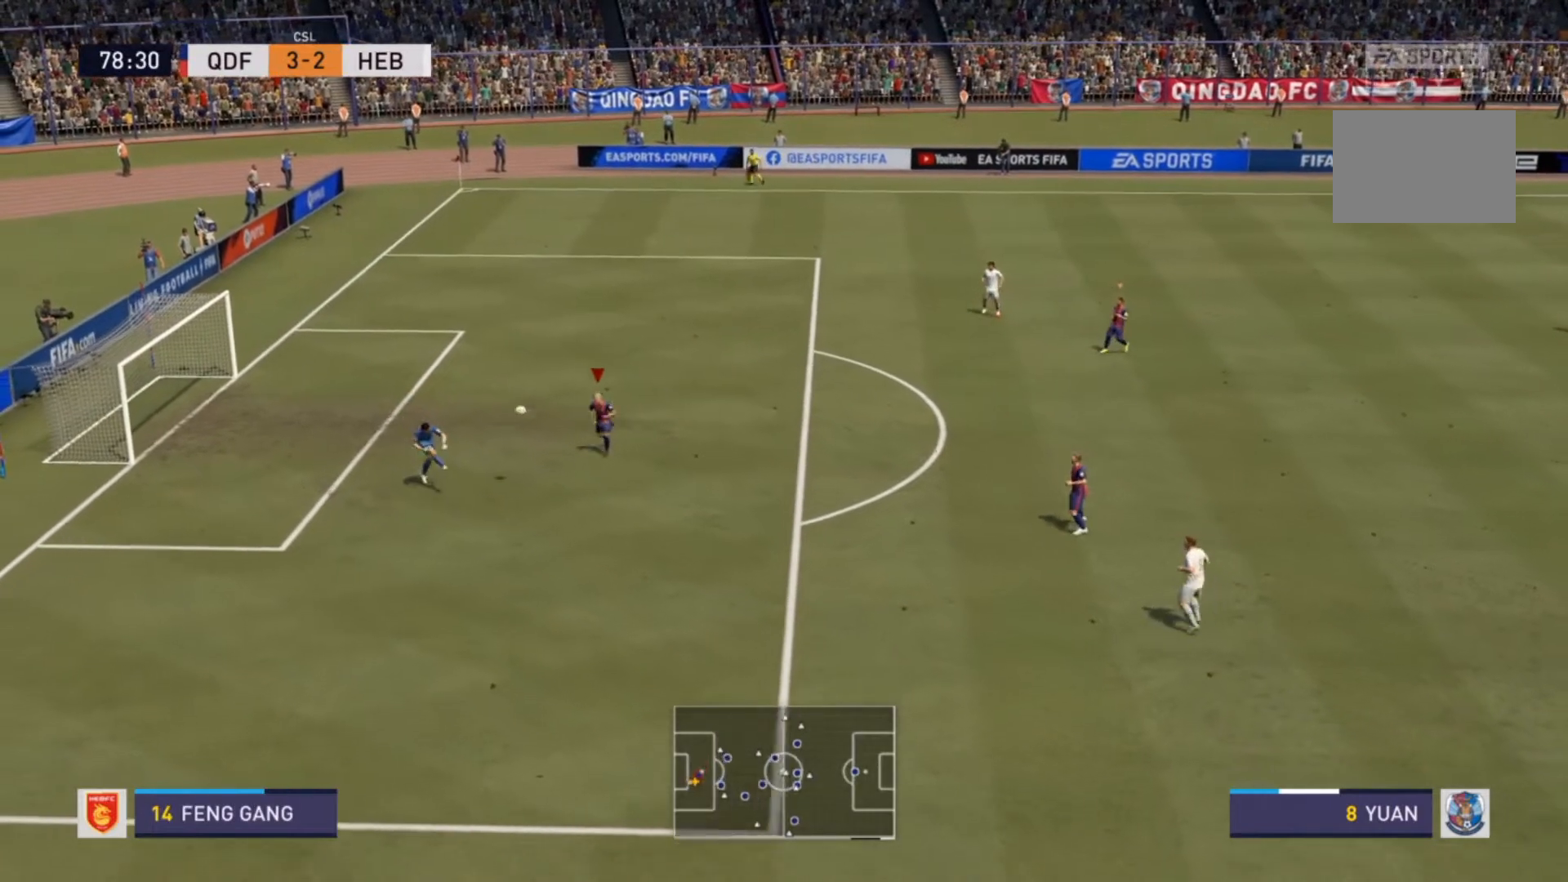
{"buttons": ["R2"], "left_stick": "right", "right_stick": "center"}
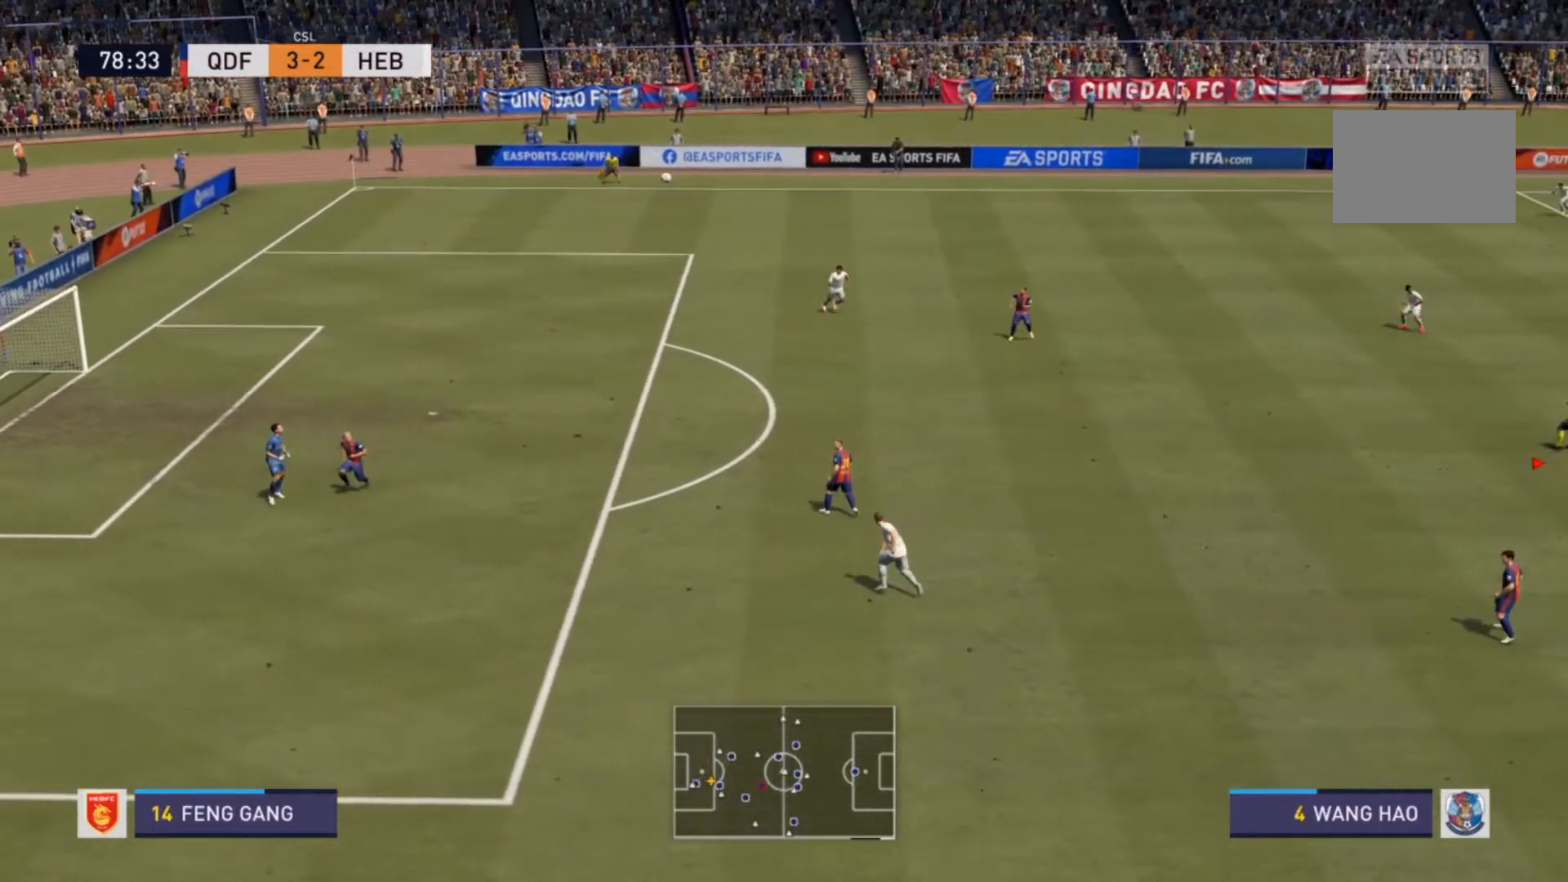
{"buttons": [], "left_stick": "center", "right_stick": "center", "events": [[167, "left_stick", "center"], [267, "R2", "up"]]}
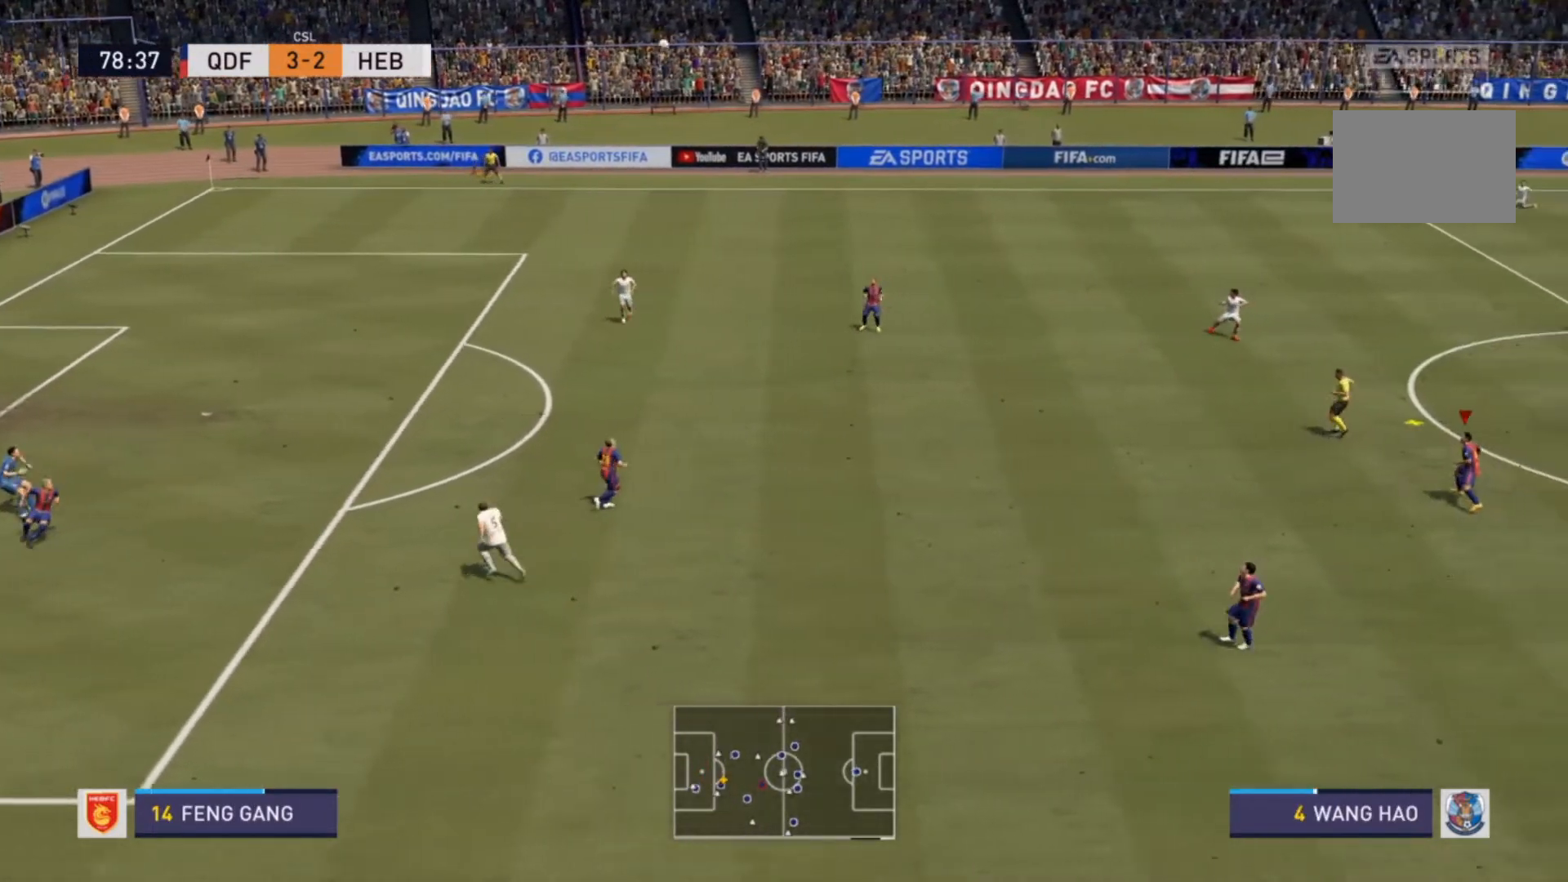
{"buttons": ["CROSS"], "left_stick": "left", "right_stick": "center", "events": [[133, "left_stick", "left"], [500, "CROSS", "down"]]}
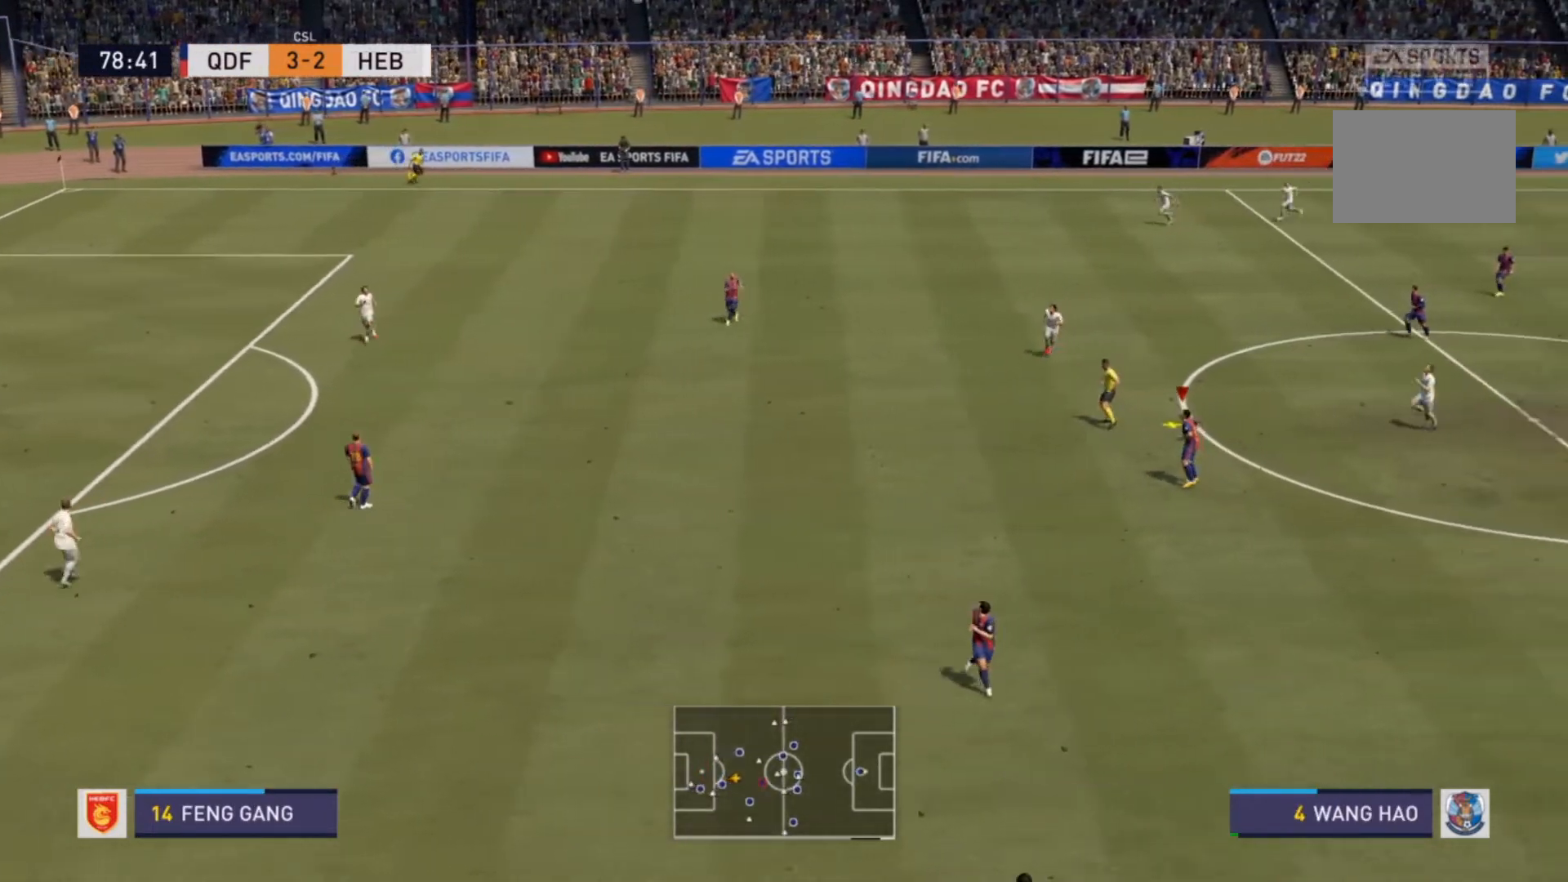
{"buttons": [], "left_stick": "left", "right_stick": "center", "events": [[467, "CROSS", "up"]]}
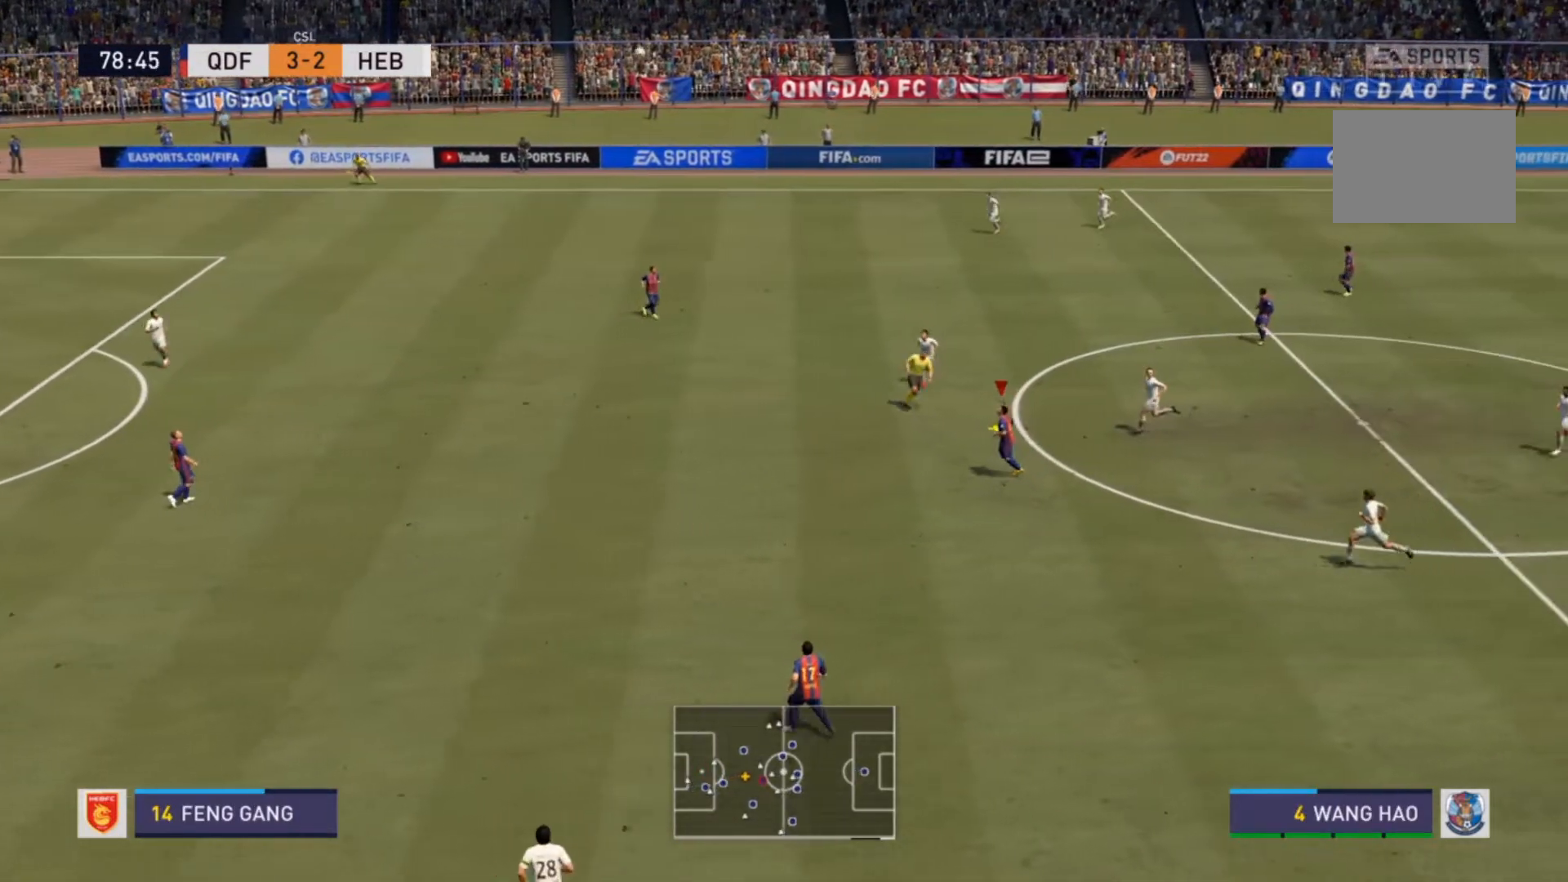
{"buttons": [], "left_stick": "left", "right_stick": "center", "events": []}